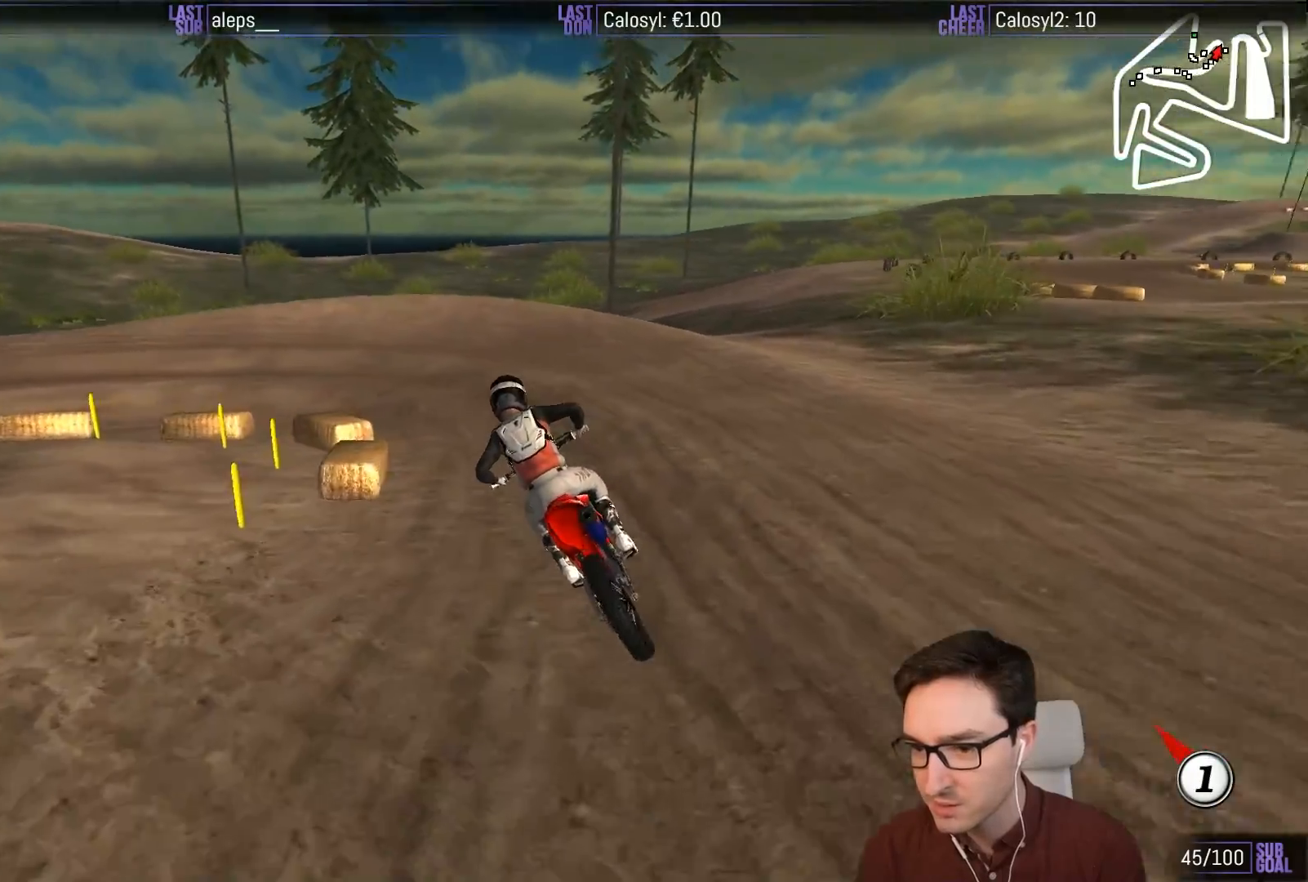
Gameplay with a controller (Xbox layout); each line is a JSON object with the inputs held at the frame after it. "events" lists button and stick changes between this image and that frame as [ms after this image, input, new state], when the widget could be followed in between. Not read: L3 R3 right_stick.
{"buttons": ["L1"], "left_stick": "down-left", "events": [[50, "X", "up"], [133, "A", "up"], [233, "L2", "up"]]}
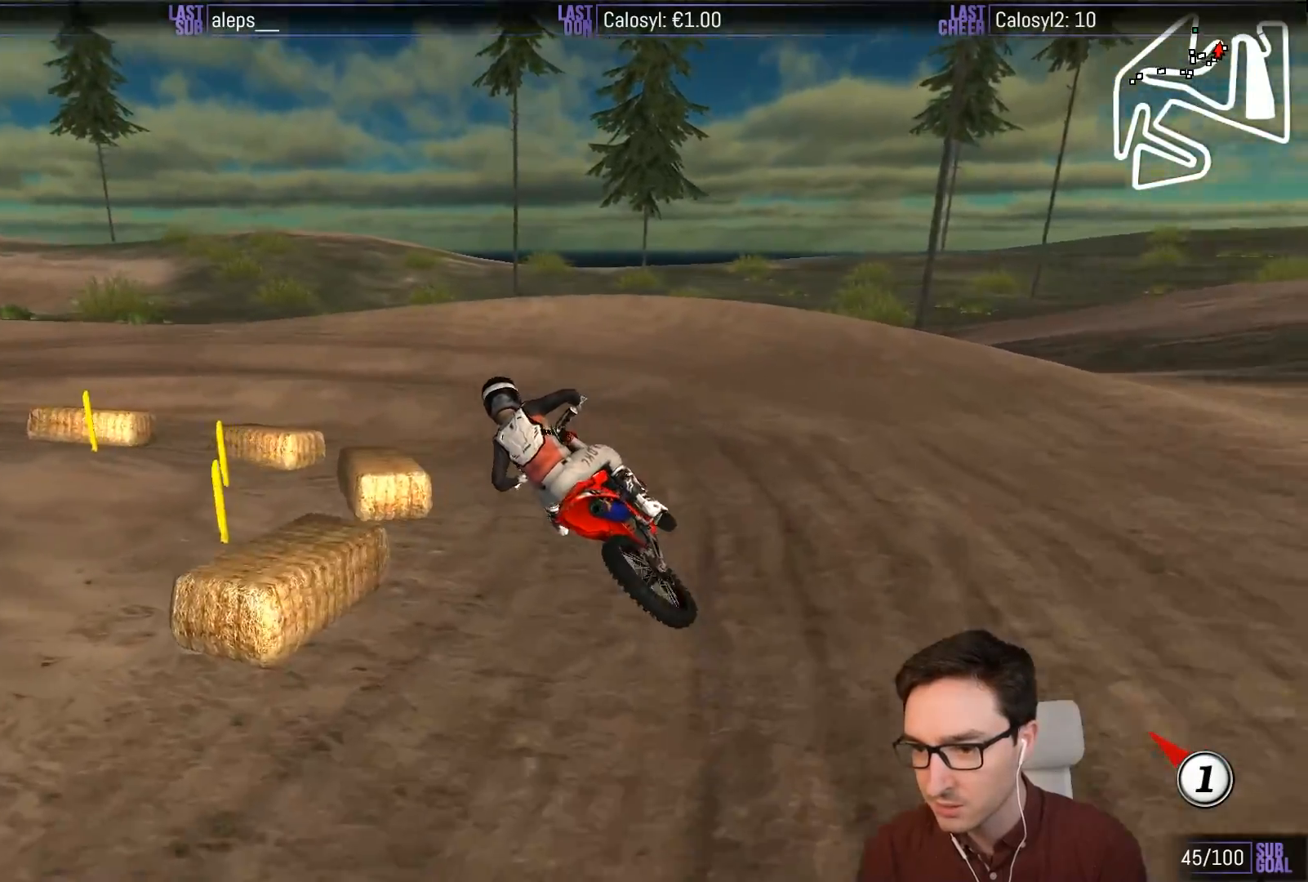
{"buttons": ["L1"], "left_stick": "center", "events": [[117, "R2", "down"], [117, "left_stick", "center"], [267, "R2", "up"], [317, "R2", "down"], [467, "R2", "up"]]}
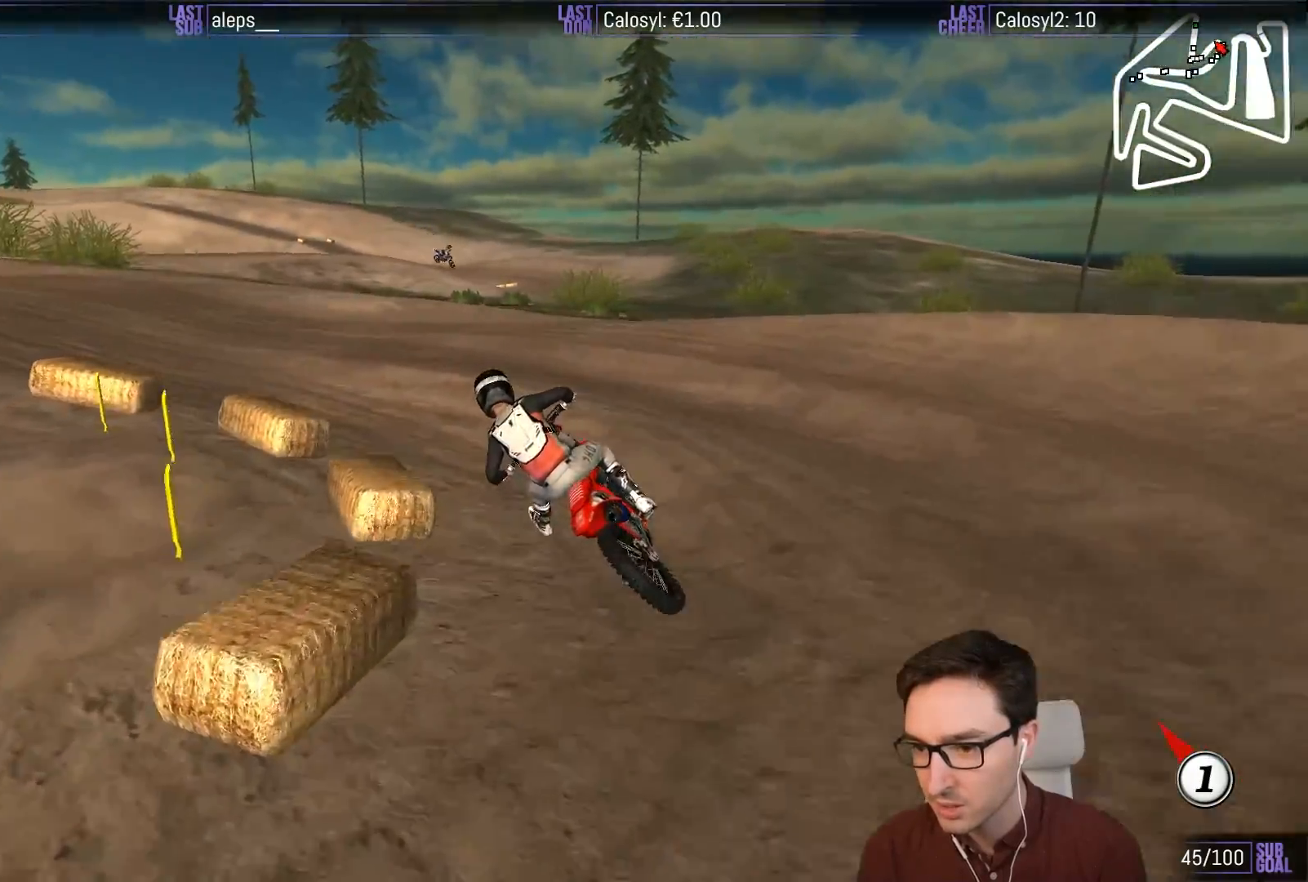
{"buttons": ["L1", "R2"], "left_stick": "right", "events": [[100, "left_stick", "left"], [383, "left_stick", "center"], [450, "R2", "down"], [500, "left_stick", "right"]]}
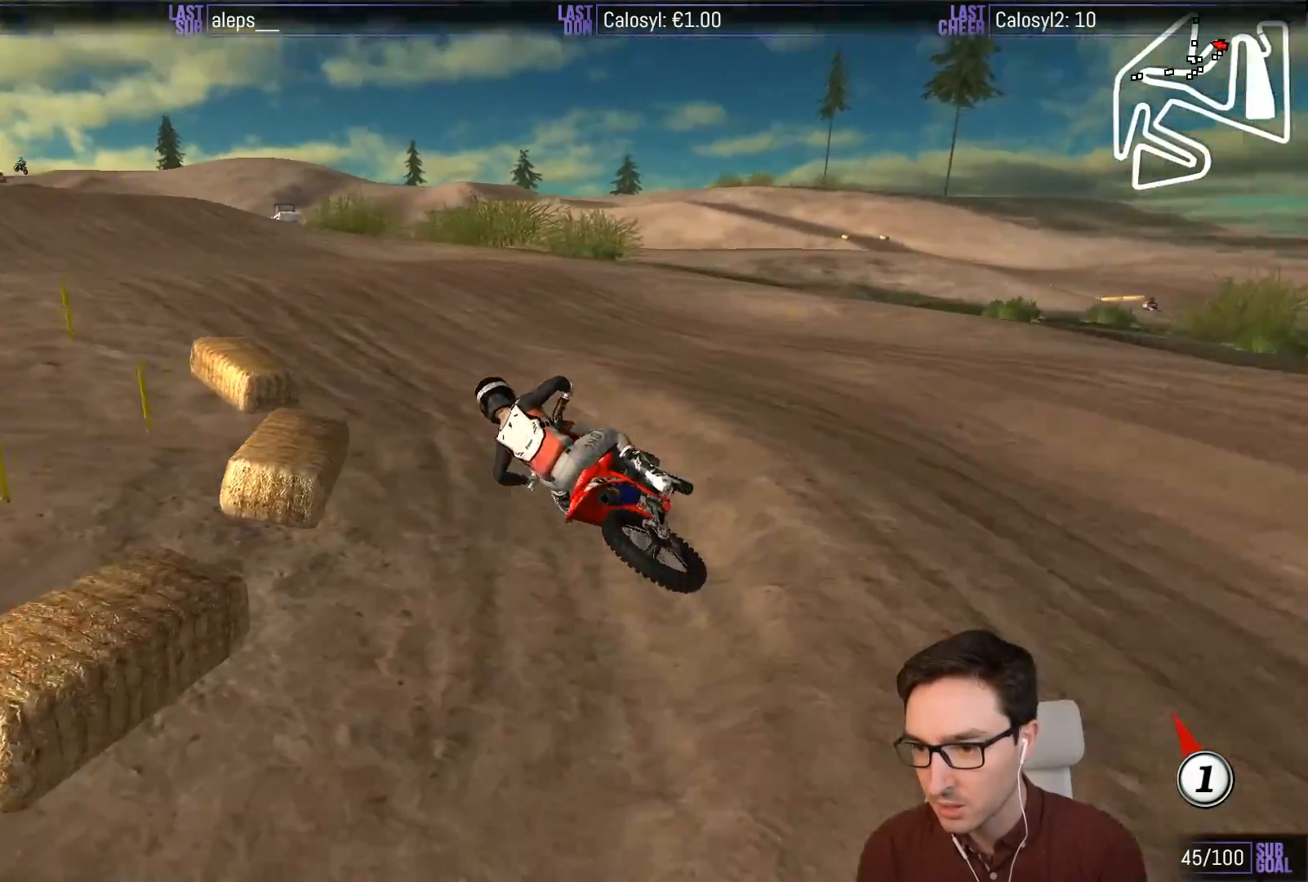
{"buttons": ["L1", "R2"], "left_stick": "right", "events": [[233, "left_stick", "center"], [383, "left_stick", "right"]]}
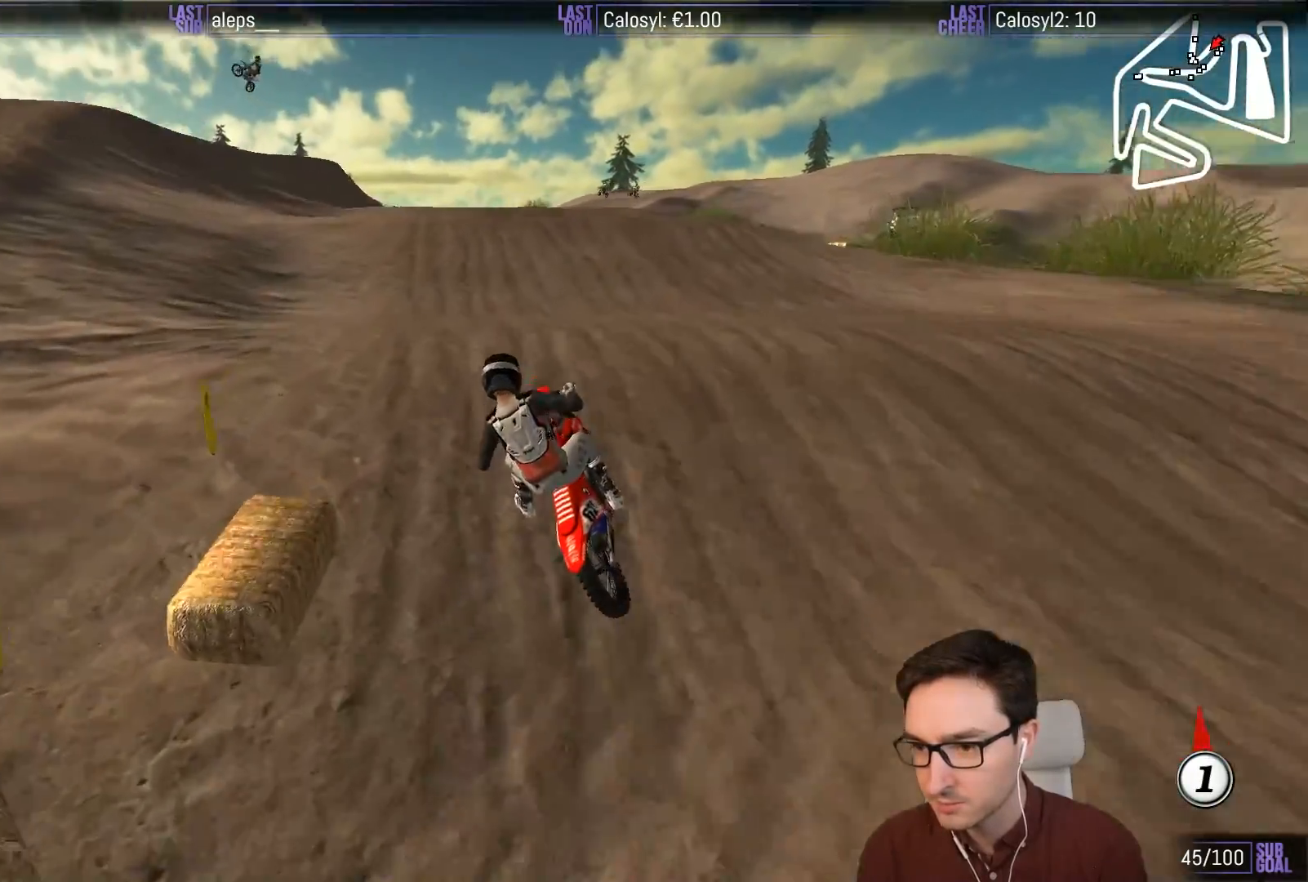
{"buttons": ["L1", "R2"], "left_stick": "center", "events": [[33, "left_stick", "center"], [200, "left_stick", "down-right"], [433, "left_stick", "center"]]}
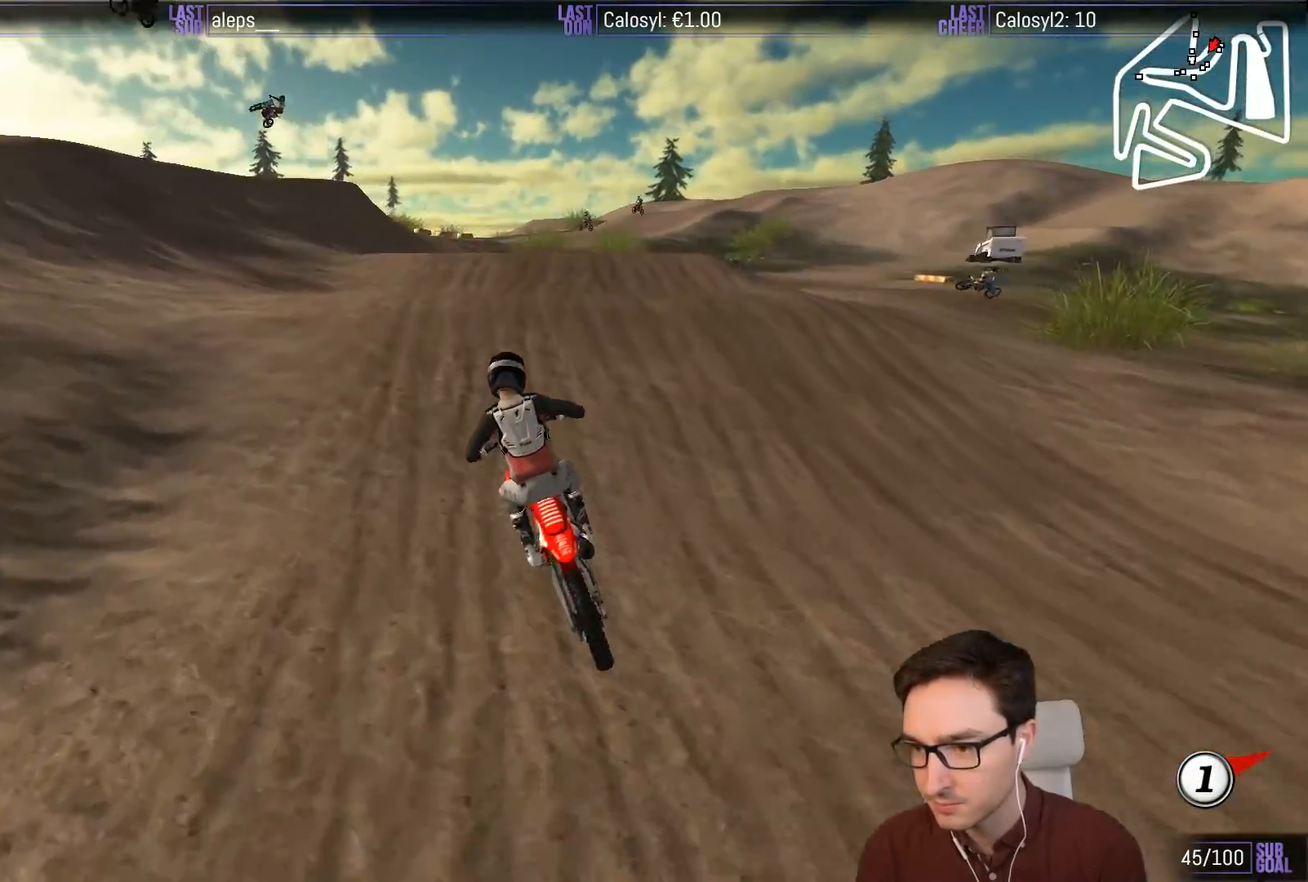
{"buttons": ["R2"], "left_stick": "center", "events": [[200, "left_stick", "right"], [400, "left_stick", "center"], [450, "L1", "up"]]}
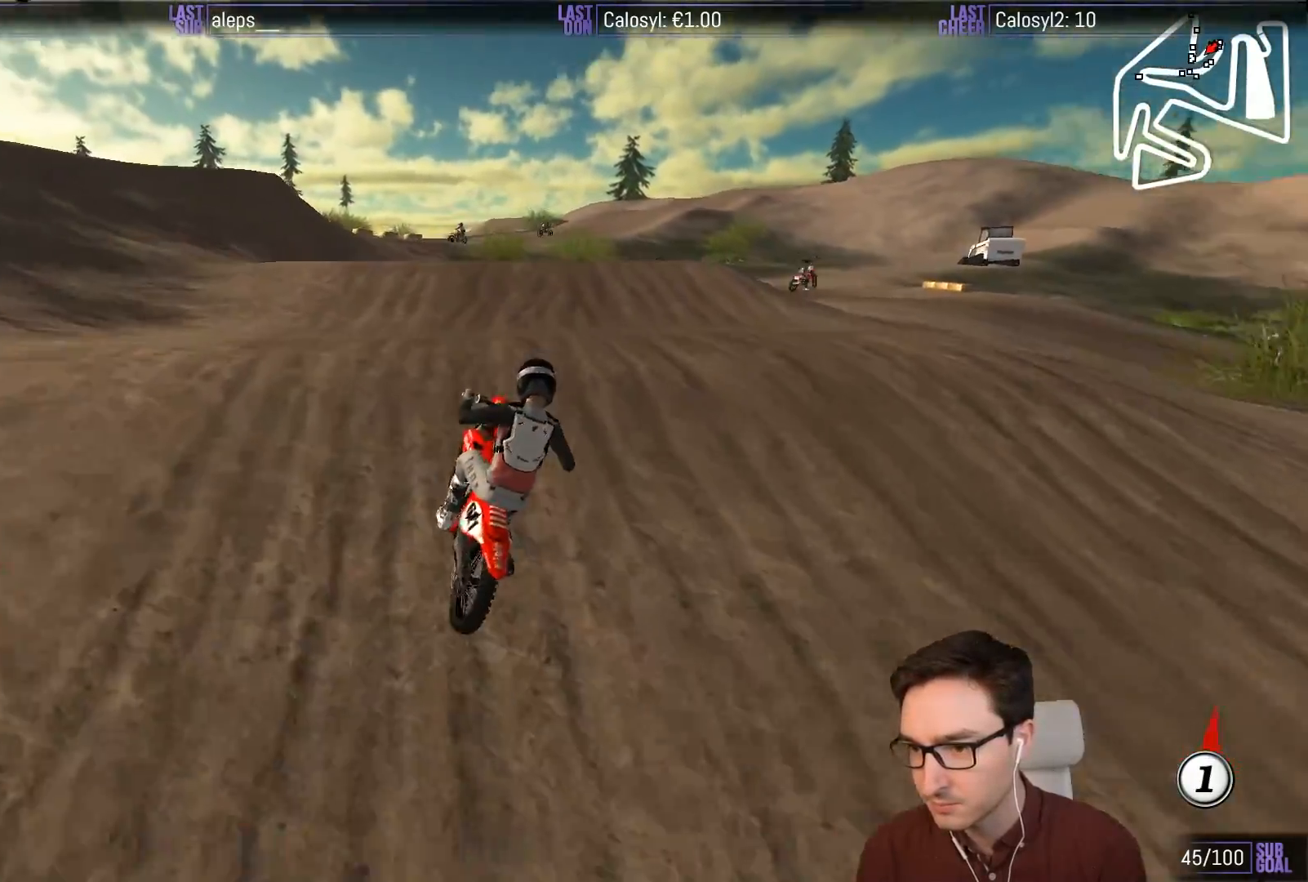
{"buttons": [], "left_stick": "left", "events": [[17, "left_stick", "down-right"], [133, "left_stick", "center"], [400, "R2", "up"], [433, "left_stick", "left"]]}
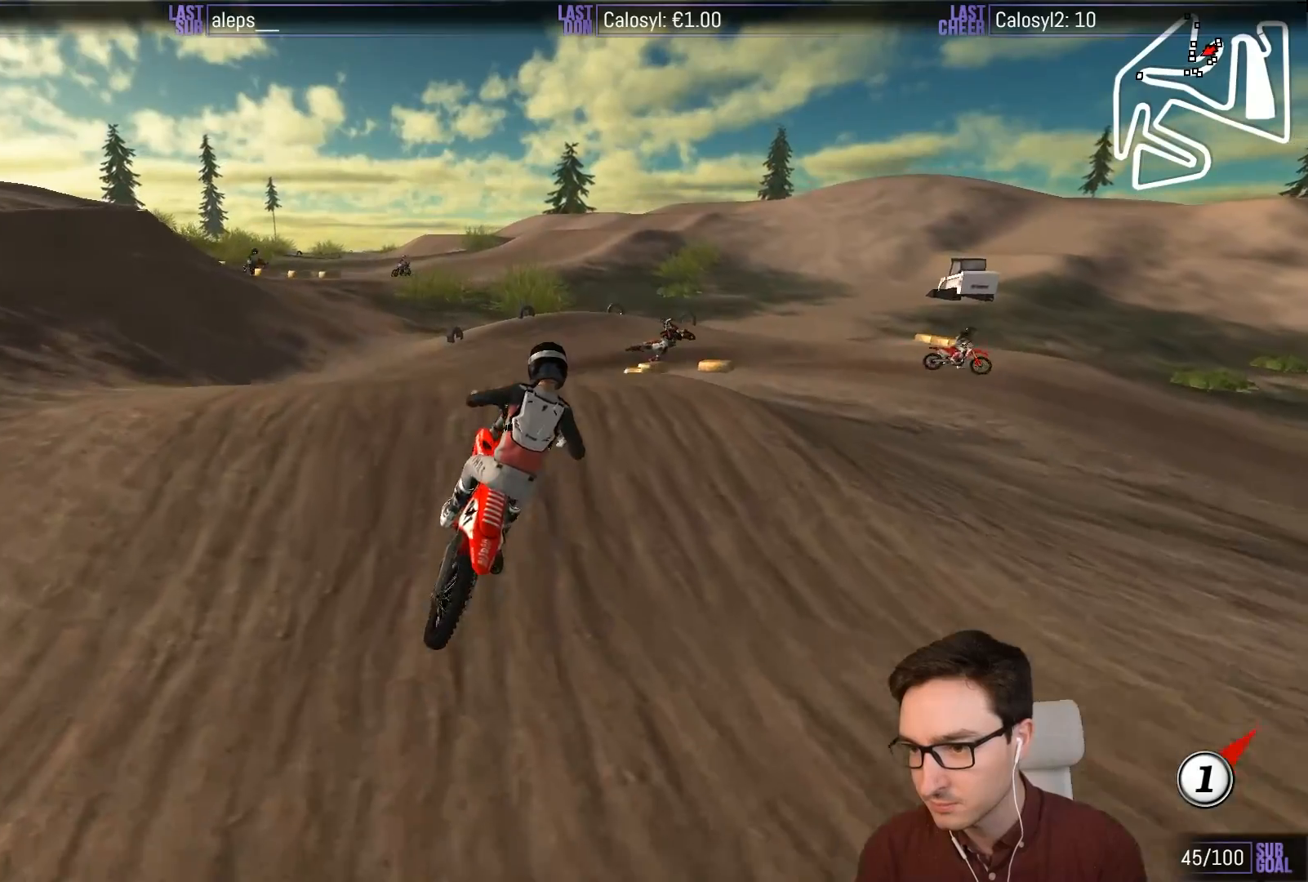
{"buttons": [], "left_stick": "right", "events": [[200, "left_stick", "center"], [367, "left_stick", "right"]]}
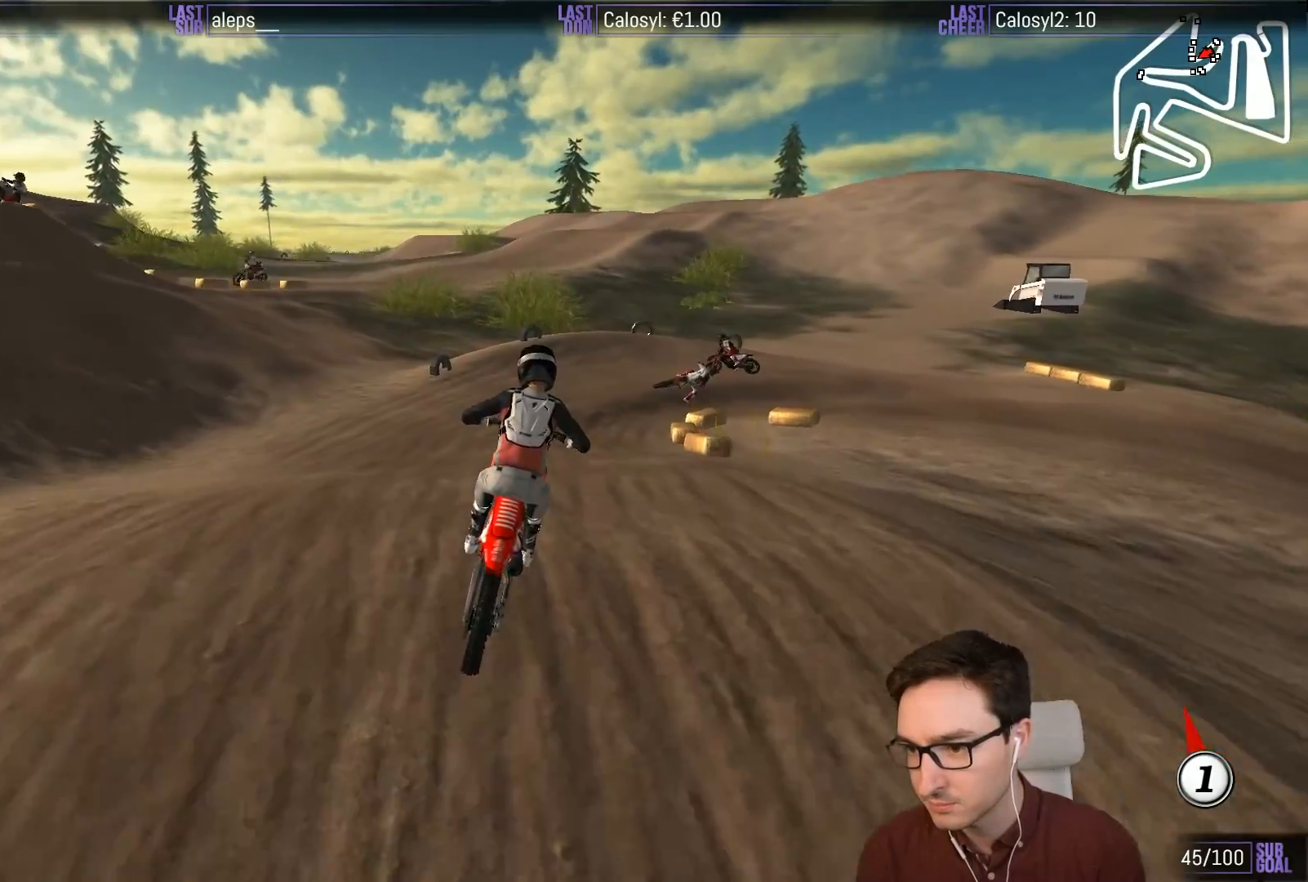
{"buttons": ["L1"], "left_stick": "down-right", "events": [[17, "left_stick", "center"], [67, "left_stick", "down-right"], [367, "L1", "down"]]}
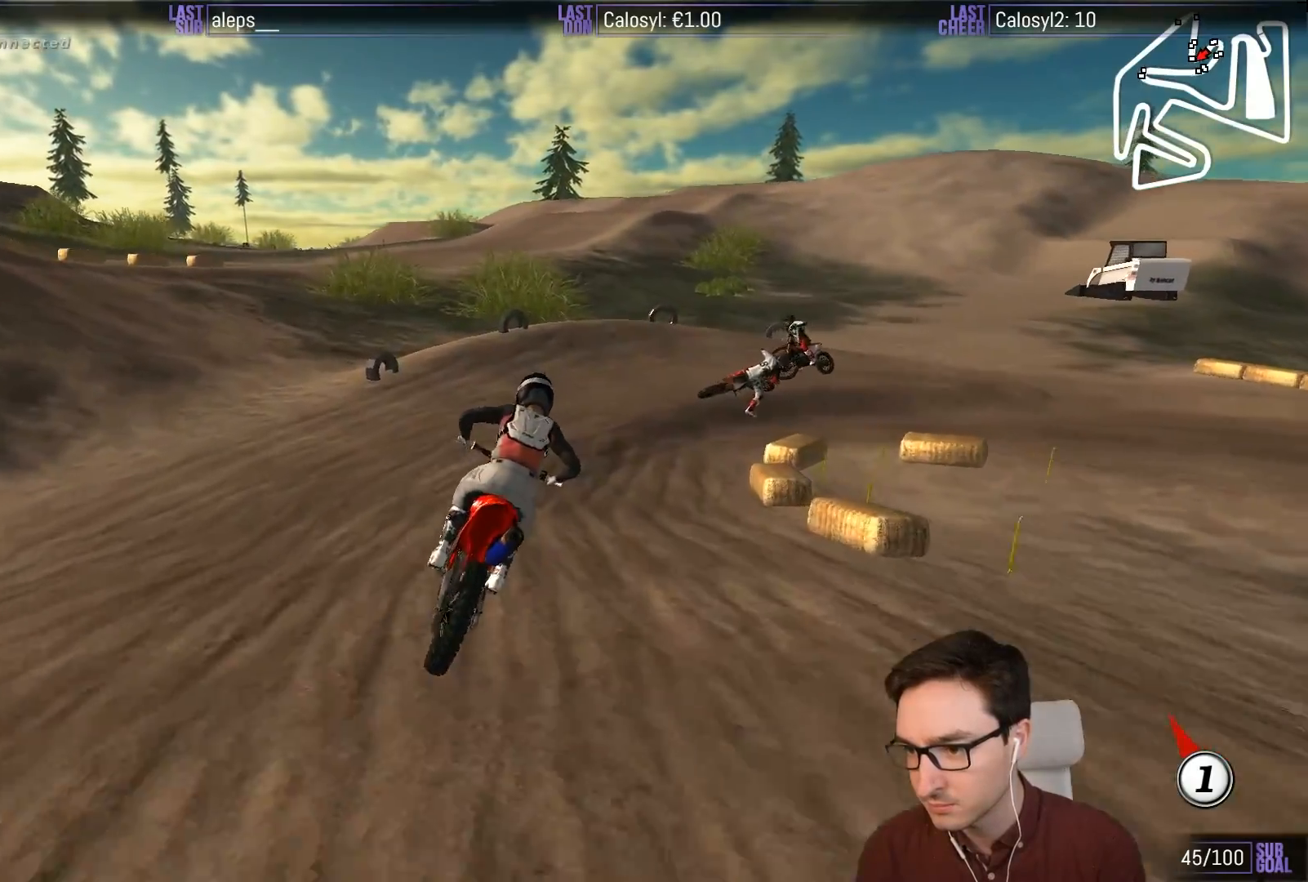
{"buttons": ["X", "L1", "L2"], "left_stick": "right", "events": [[100, "left_stick", "center"], [450, "L2", "down"], [450, "X", "down"], [450, "left_stick", "right"]]}
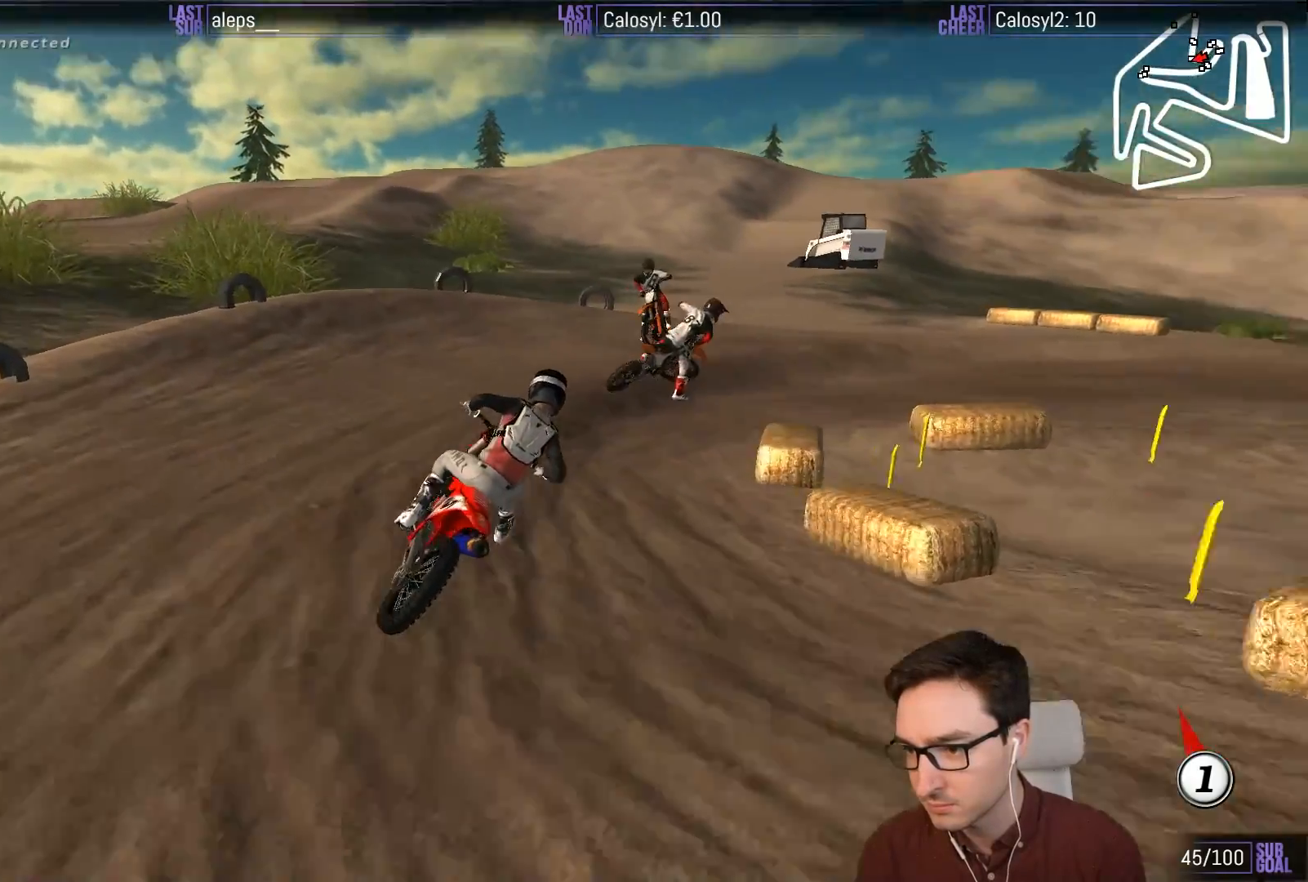
{"buttons": ["L1"], "left_stick": "center", "events": [[50, "X", "up"], [100, "left_stick", "center"], [150, "L2", "up"]]}
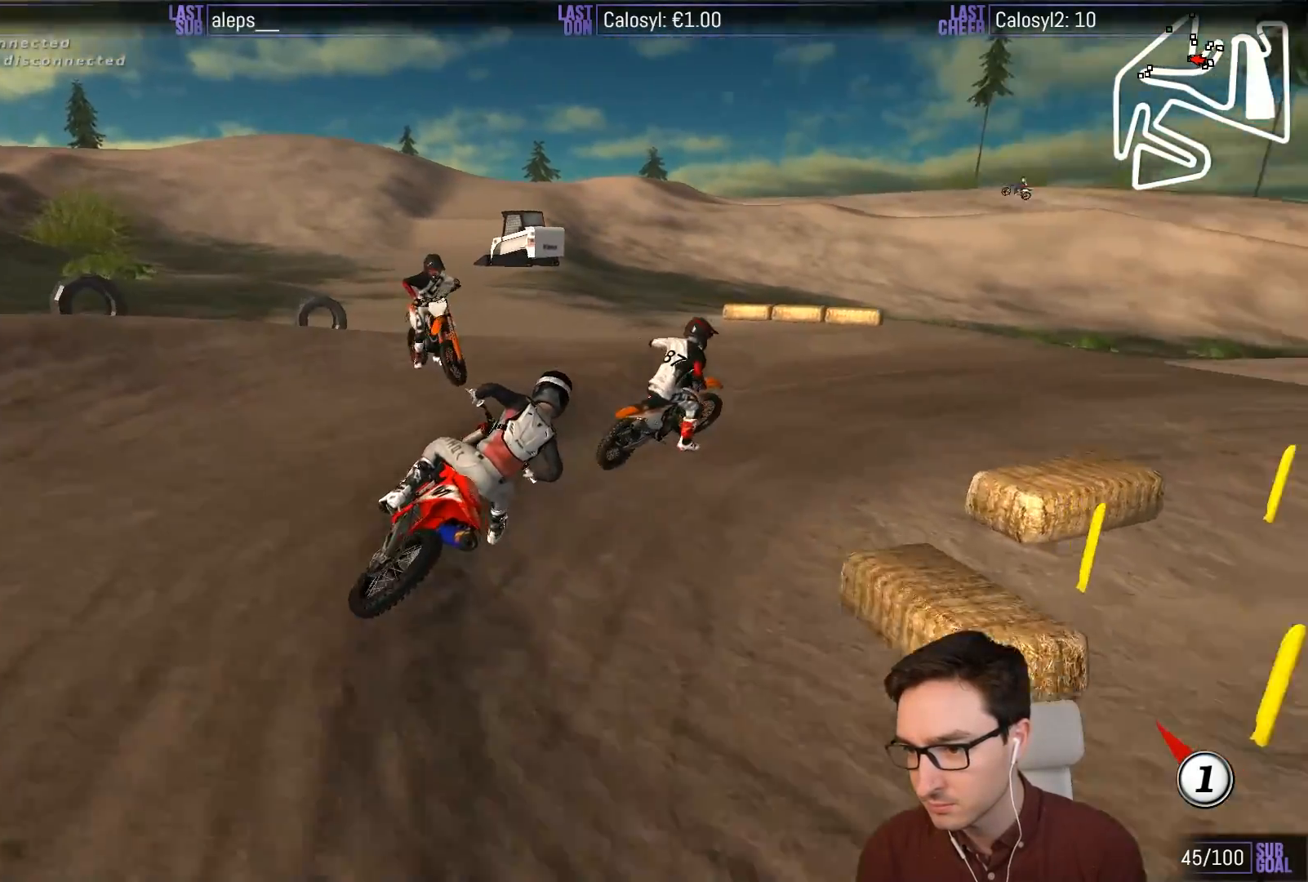
{"buttons": ["L1", "R2"], "left_stick": "center", "events": [[67, "R2", "down"], [133, "R2", "up"], [283, "R2", "down"], [367, "R2", "up"], [483, "R2", "down"]]}
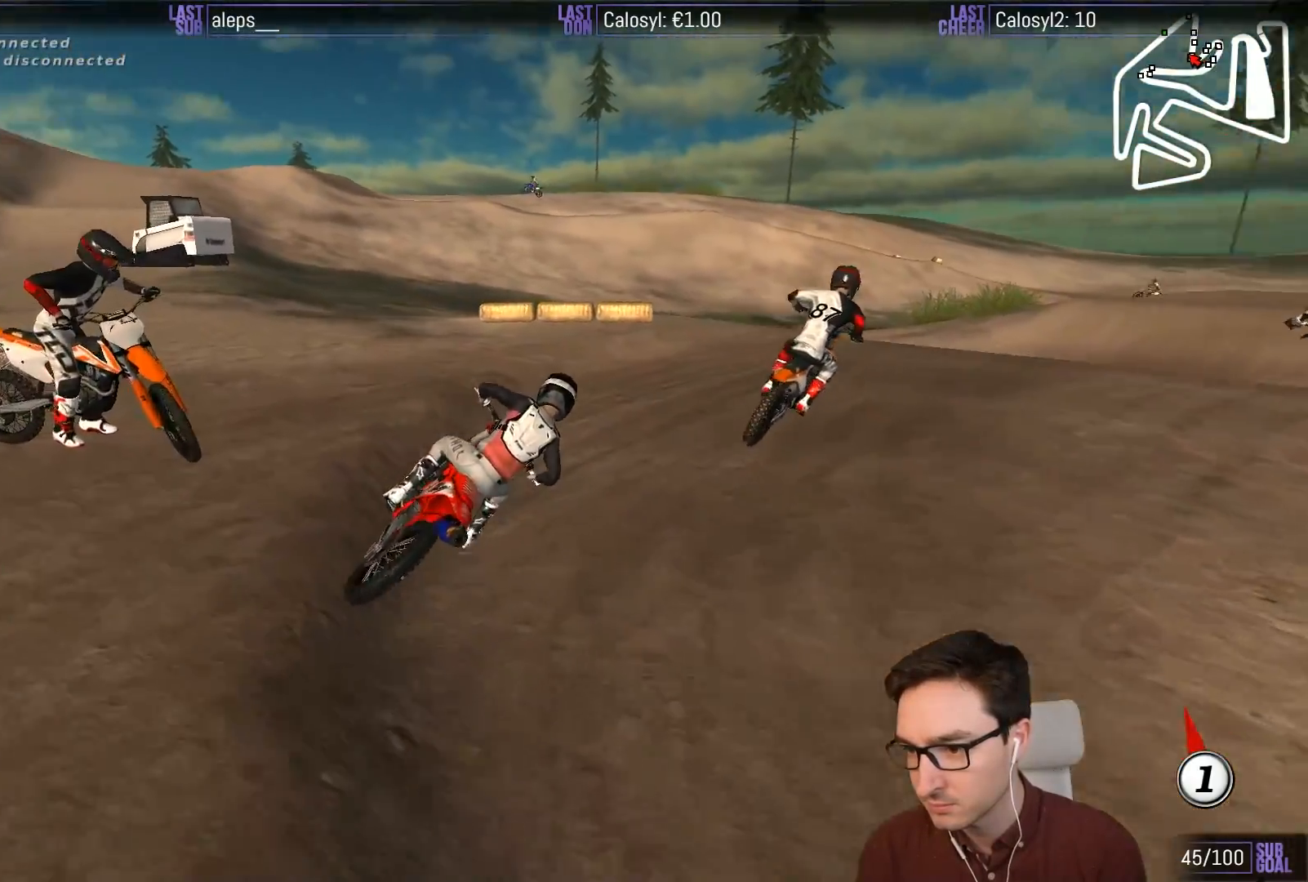
{"buttons": ["L1", "R2"], "left_stick": "down-left", "events": [[100, "R2", "up"], [167, "left_stick", "left"], [200, "R2", "down"], [233, "left_stick", "down-left"]]}
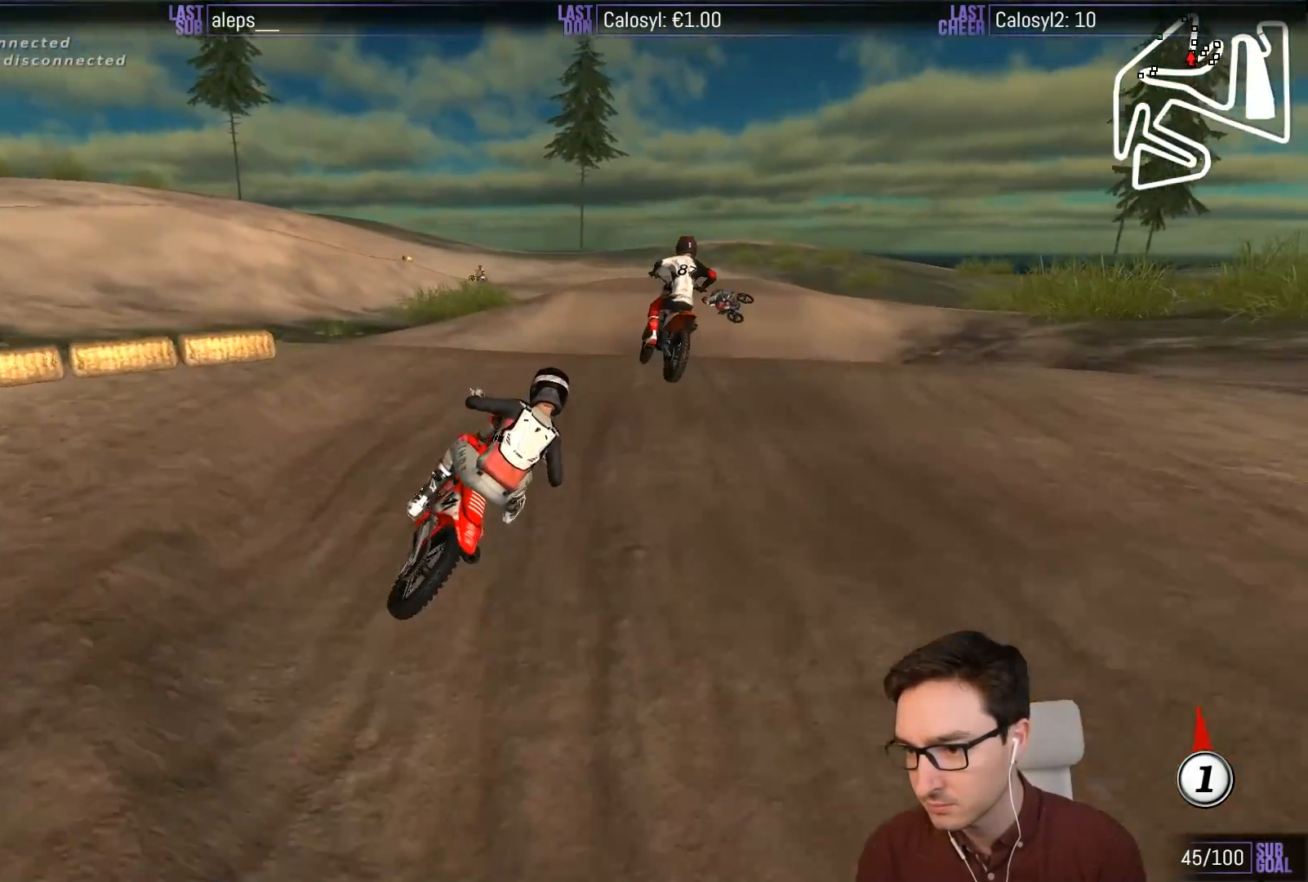
{"buttons": ["L1", "R2"], "left_stick": "down-left", "events": []}
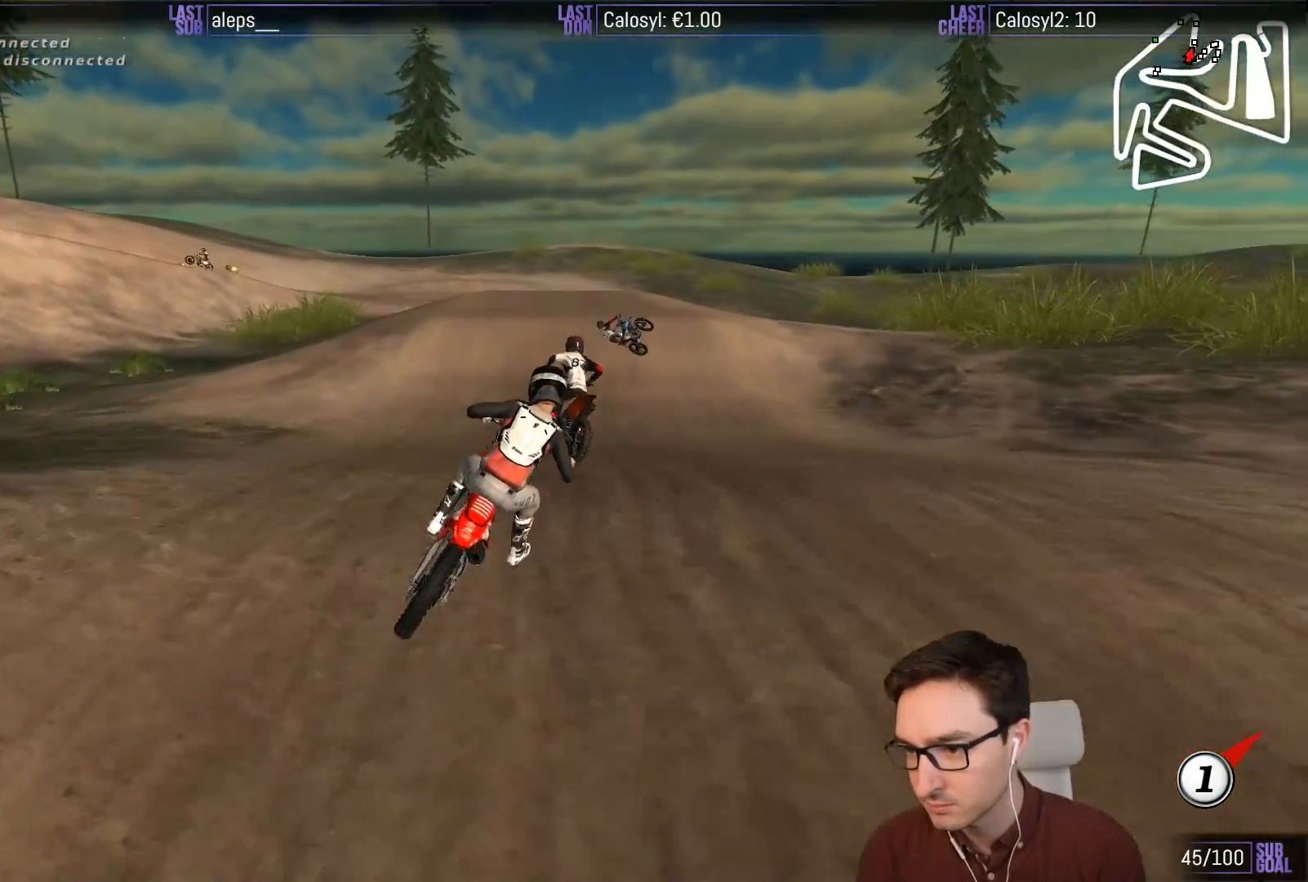
{"buttons": ["L1", "R2"], "left_stick": "center", "events": [[400, "left_stick", "center"]]}
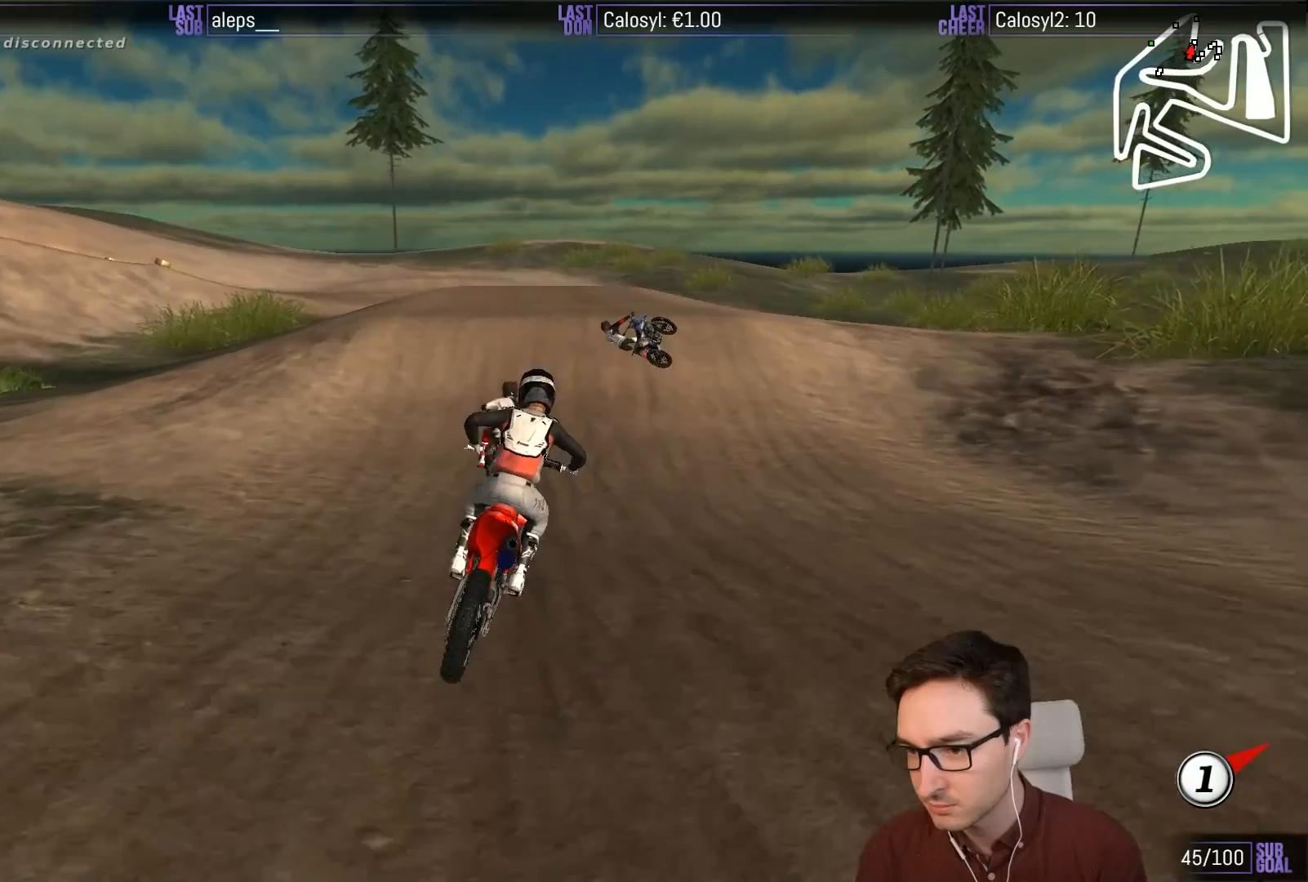
{"buttons": ["L1", "R2"], "left_stick": "left", "events": [[133, "left_stick", "down-left"], [267, "left_stick", "center"], [450, "left_stick", "left"]]}
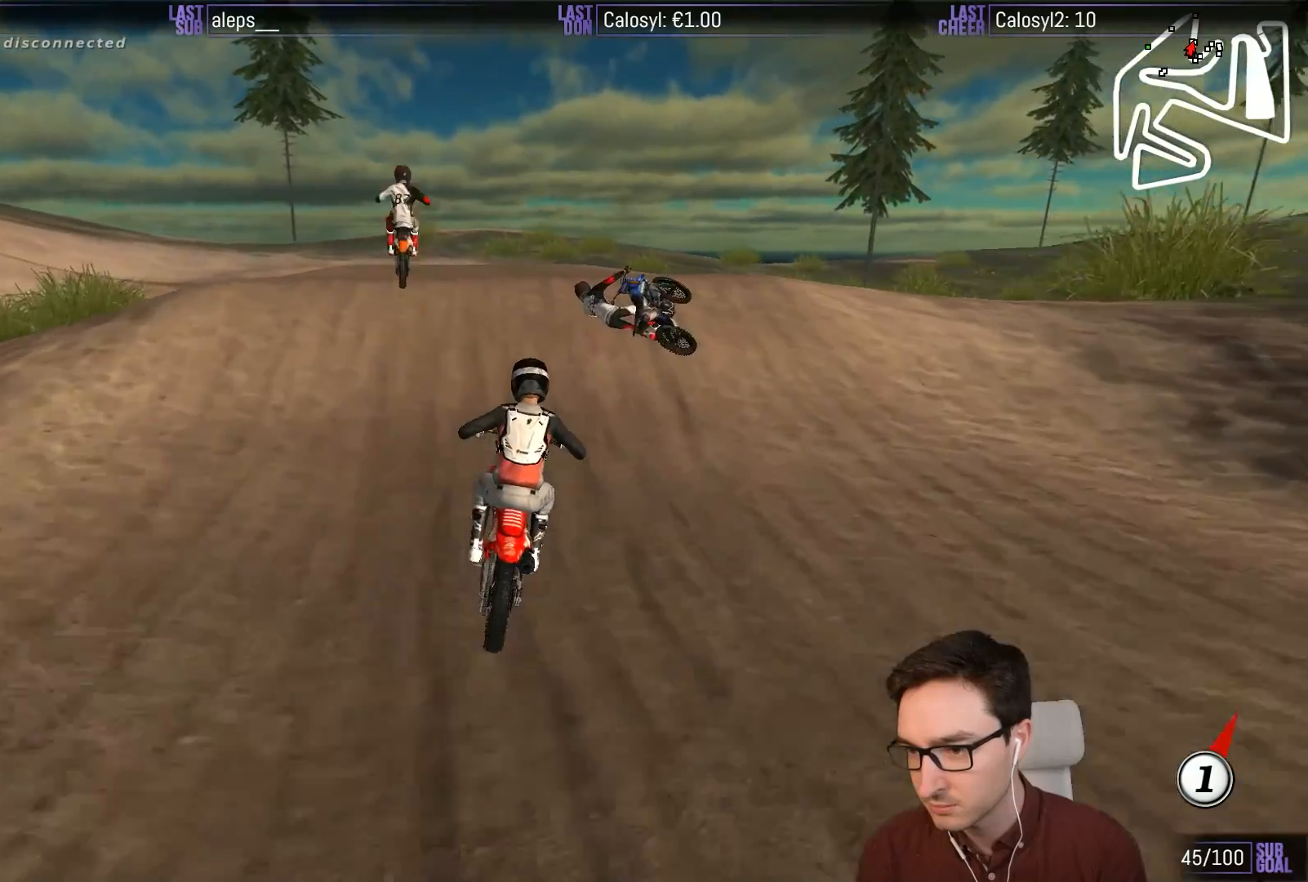
{"buttons": ["R2"], "left_stick": "down", "events": [[133, "R2", "up"], [200, "L1", "up"], [217, "left_stick", "down-left"], [350, "R2", "down"], [467, "left_stick", "down"]]}
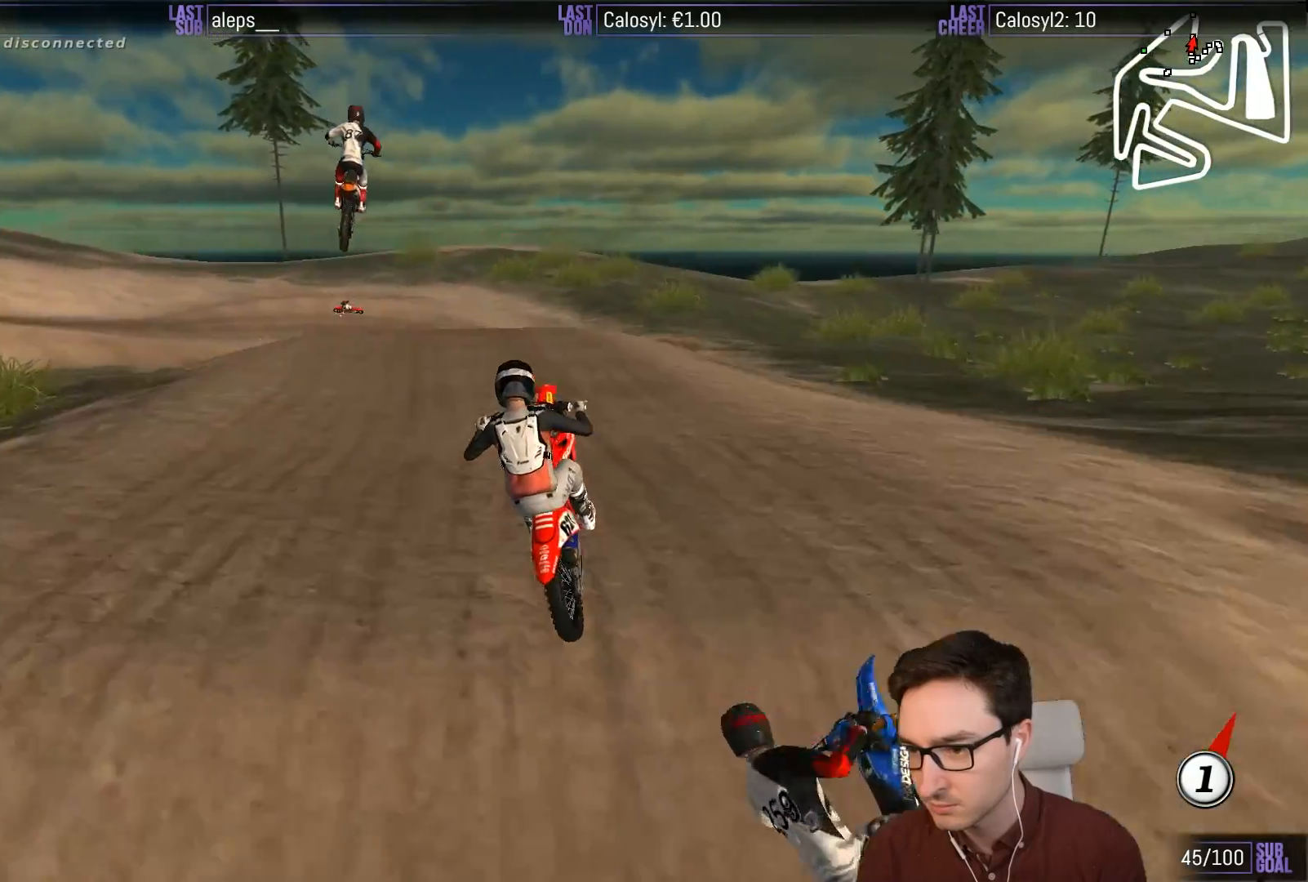
{"buttons": [], "left_stick": "down-right", "events": [[200, "R2", "up"], [333, "left_stick", "down-right"]]}
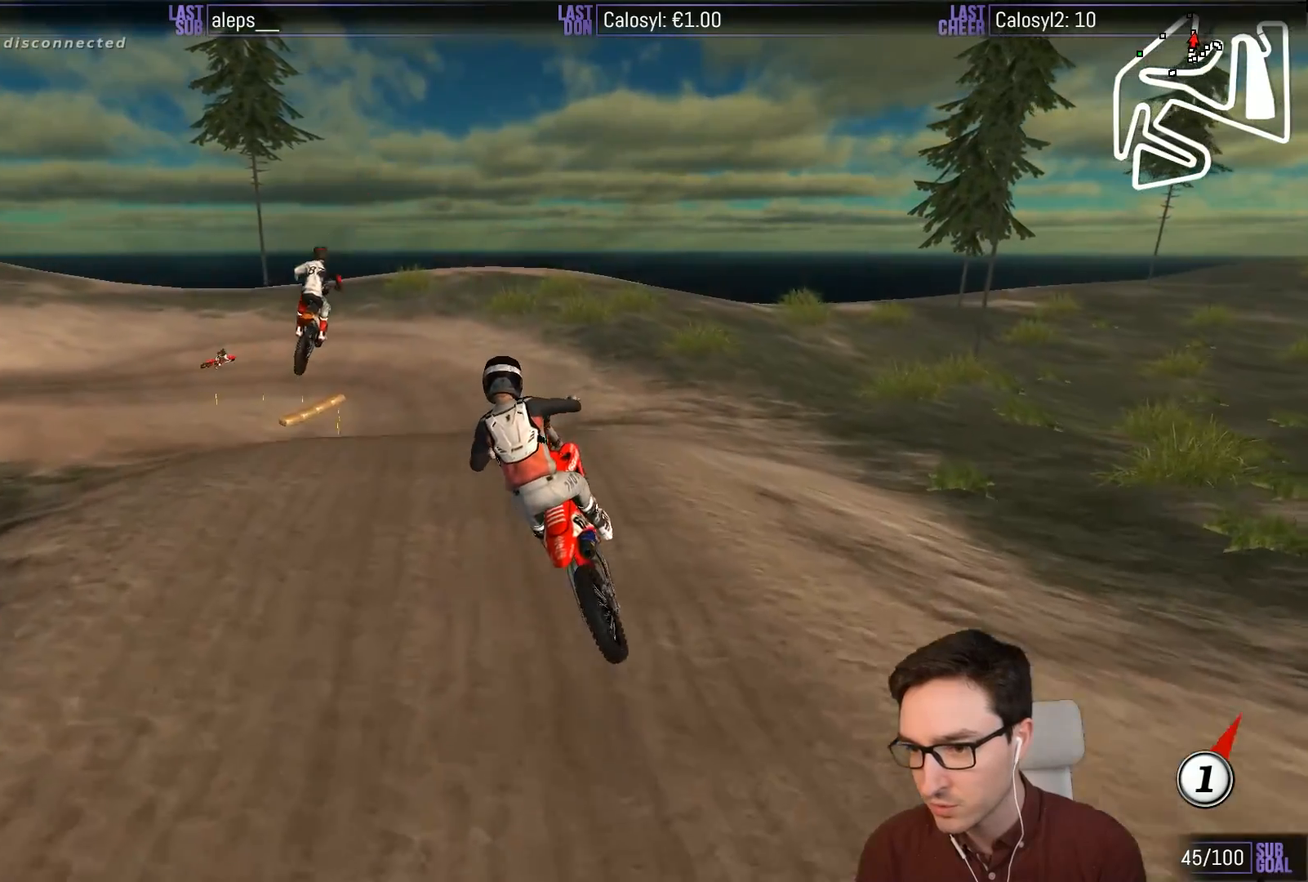
{"buttons": [], "left_stick": "center", "events": [[133, "left_stick", "down-left"], [217, "left_stick", "left"], [450, "A", "down"], [483, "A", "up"], [483, "left_stick", "center"]]}
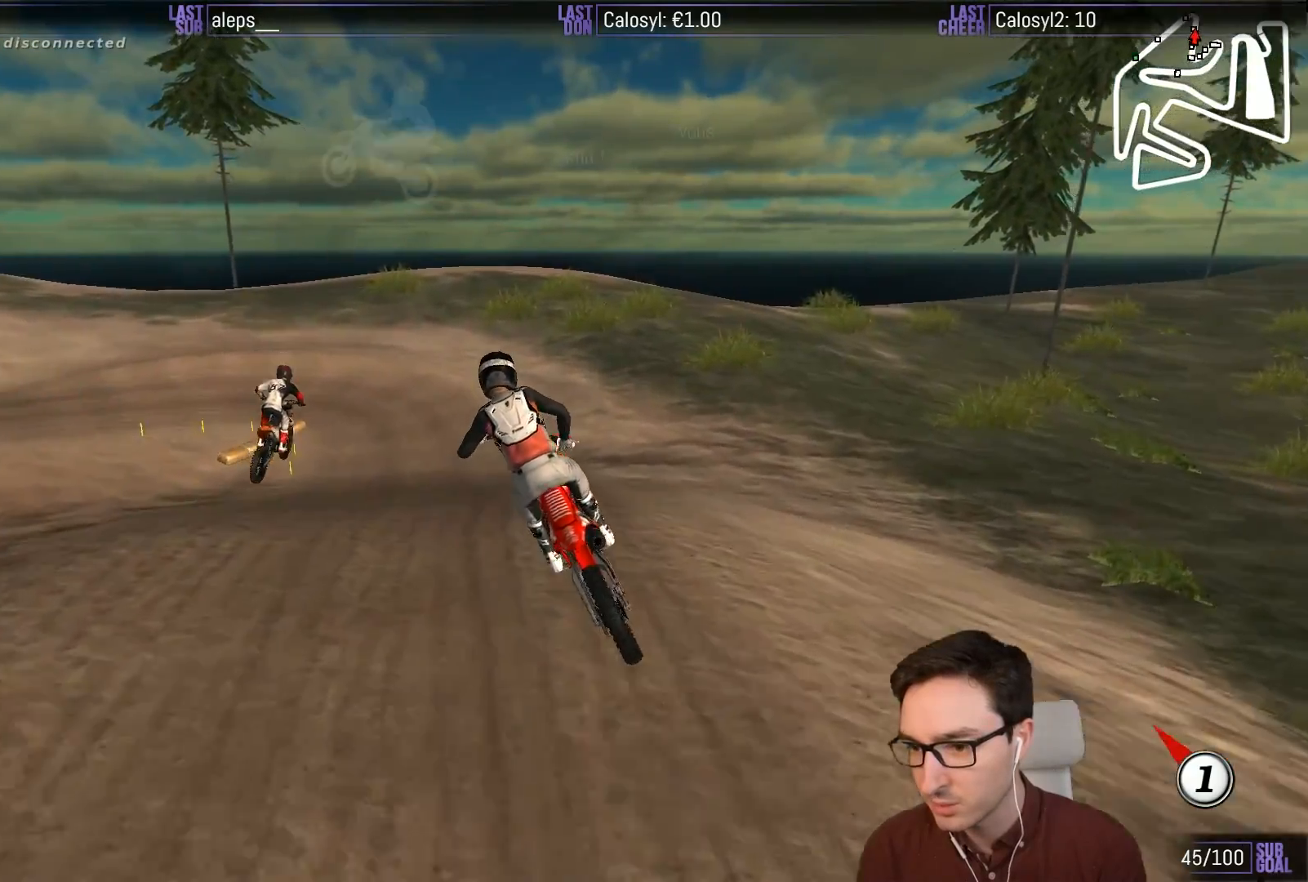
{"buttons": ["R2"], "left_stick": "down-right", "events": [[133, "R2", "down"], [233, "left_stick", "right"], [350, "left_stick", "down-right"]]}
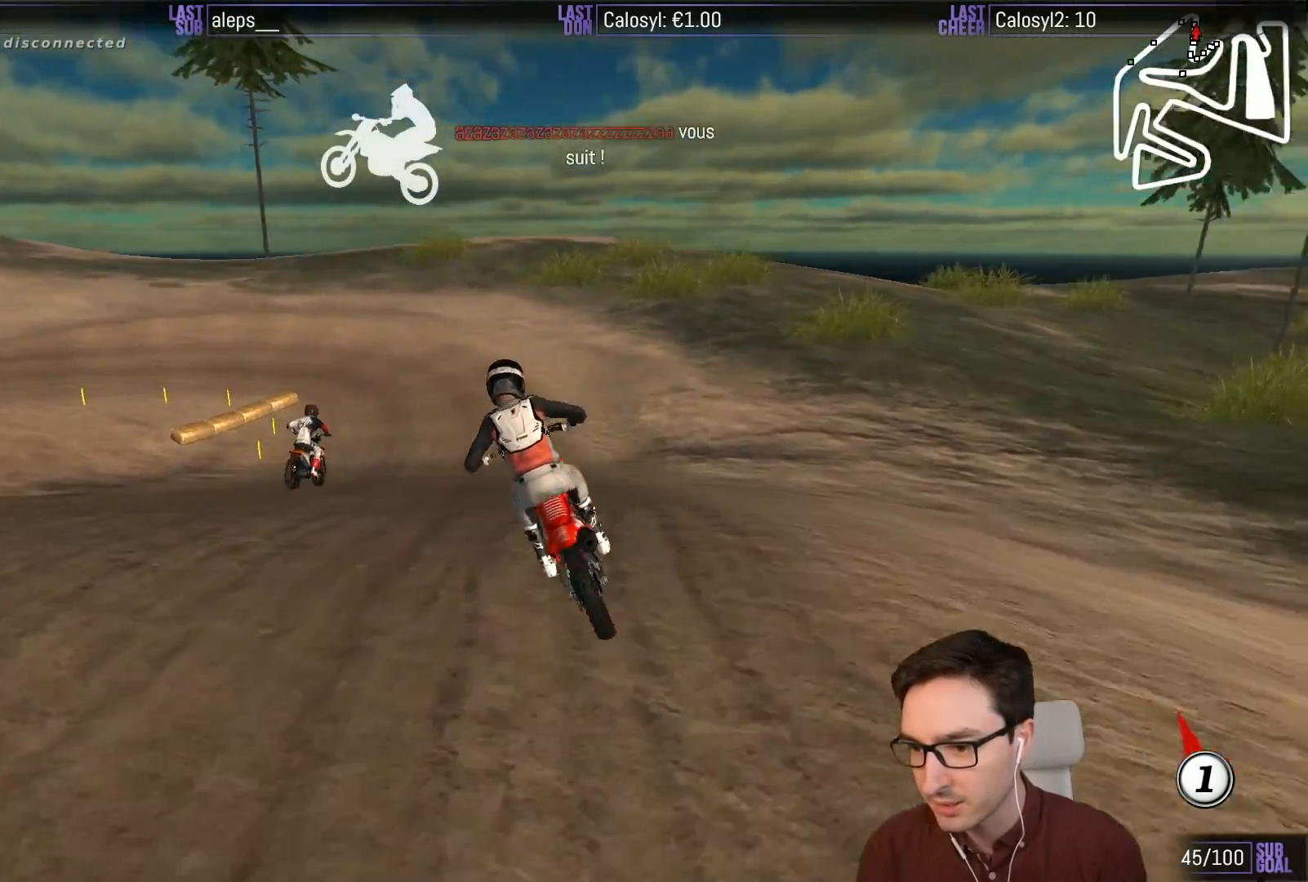
{"buttons": ["R2"], "left_stick": "center", "events": [[50, "left_stick", "down"], [350, "left_stick", "center"]]}
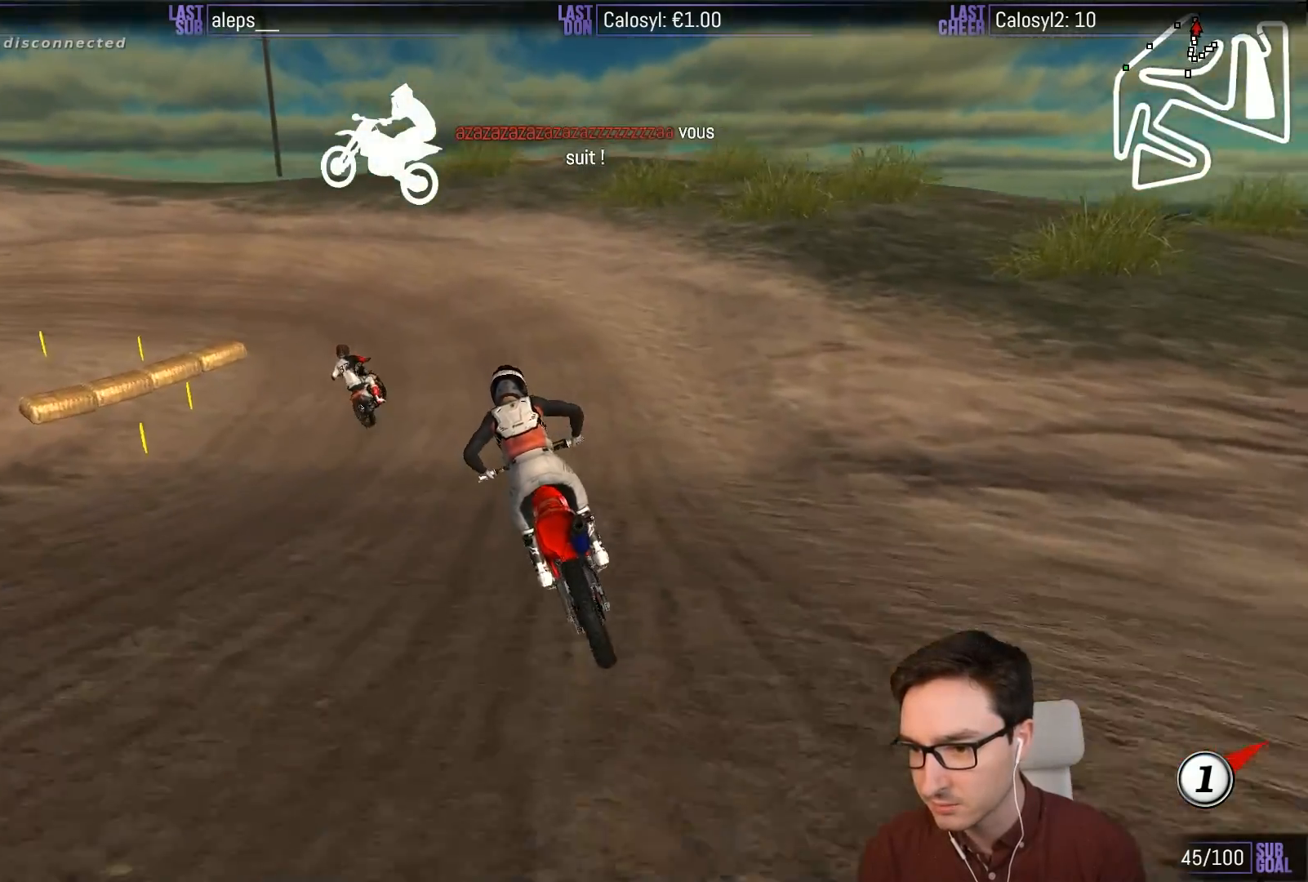
{"buttons": ["X", "L1", "L2"], "left_stick": "left", "events": [[300, "R2", "up"], [300, "left_stick", "down-left"], [417, "L1", "down"], [417, "L2", "down"], [450, "X", "down"], [450, "left_stick", "left"]]}
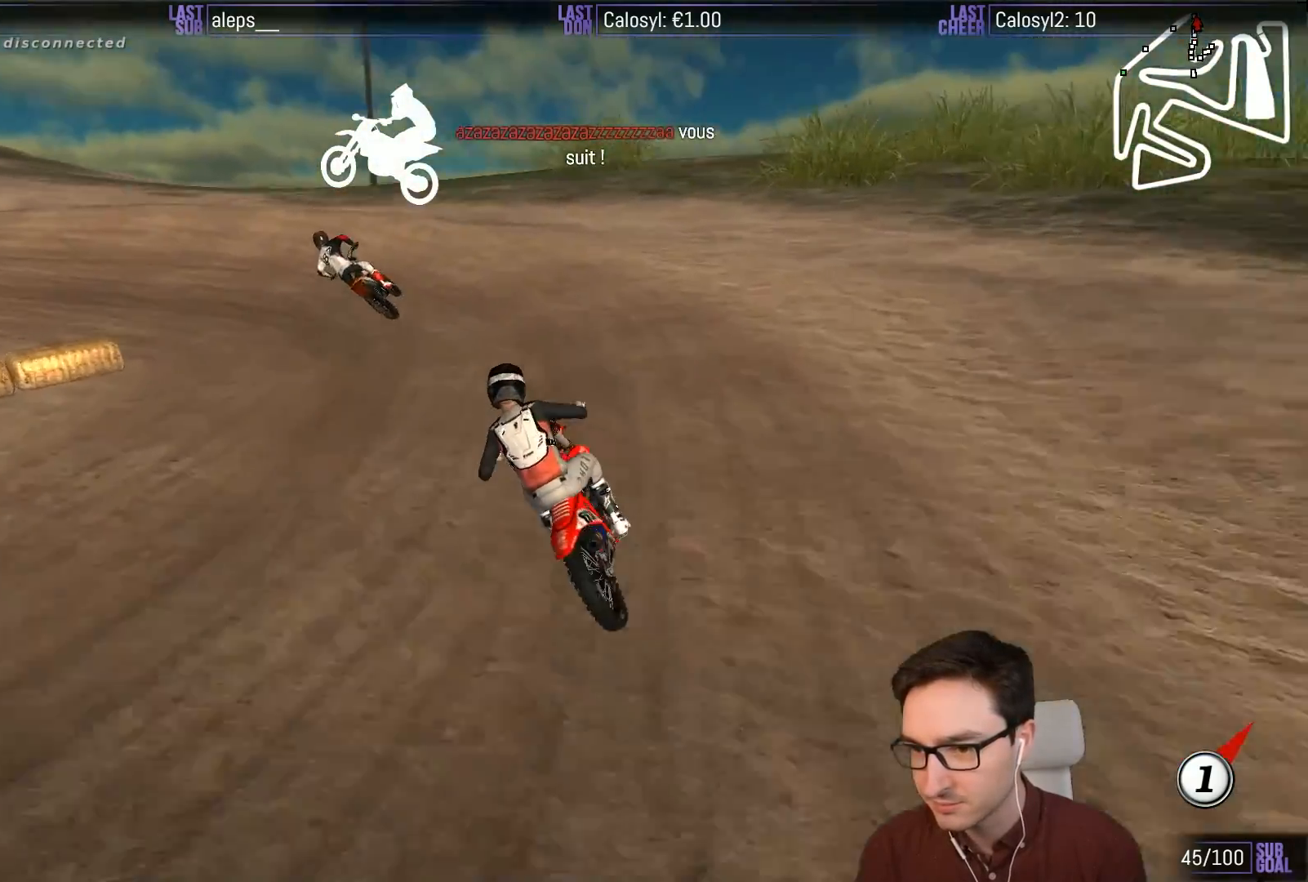
{"buttons": ["L1", "L2"], "left_stick": "left", "events": [[83, "X", "up"], [117, "L2", "up"], [117, "left_stick", "center"], [250, "X", "down"], [250, "left_stick", "left"], [350, "X", "up"], [367, "L2", "down"]]}
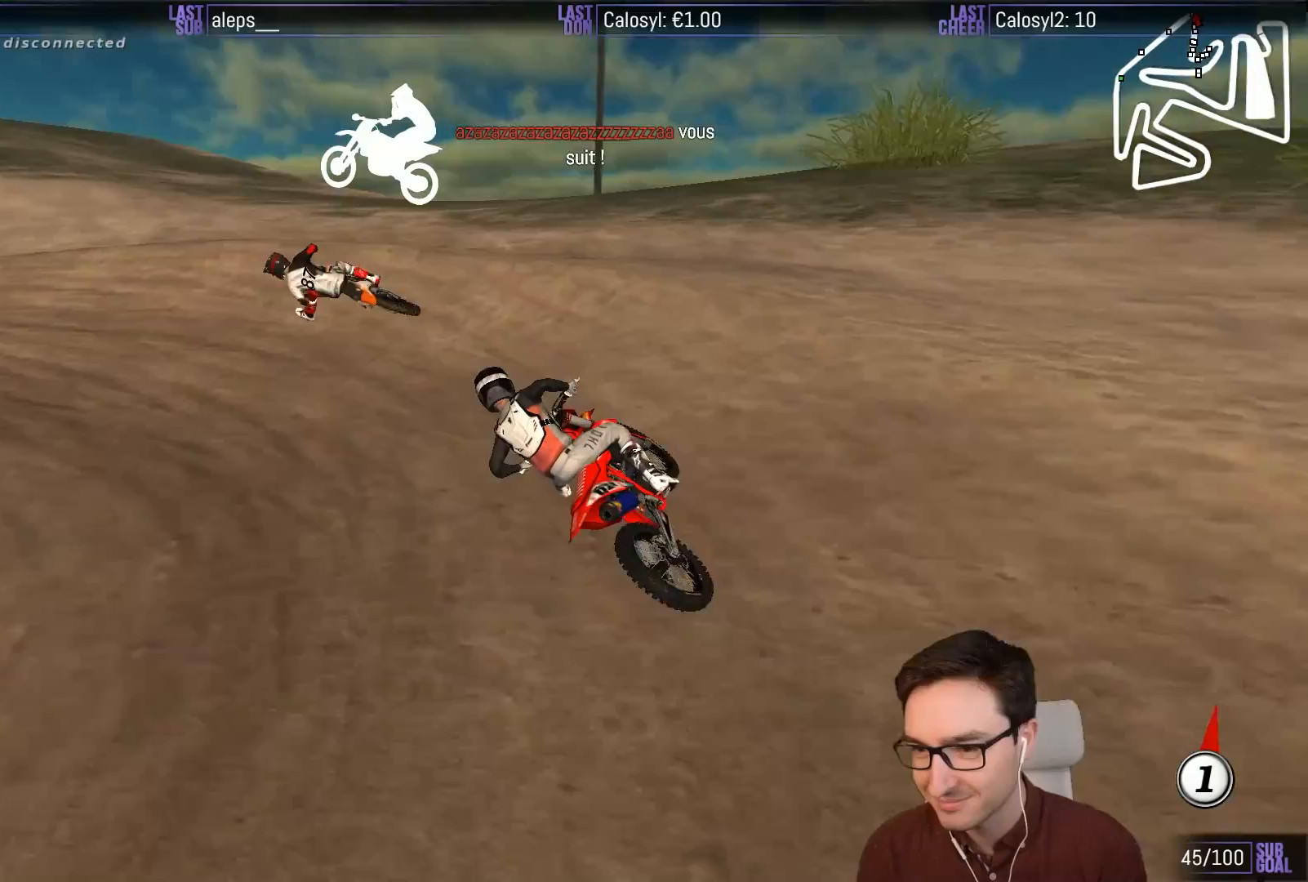
{"buttons": ["L1", "R2"], "left_stick": "right", "events": [[83, "L2", "up"], [267, "left_stick", "center"], [450, "R2", "down"], [500, "left_stick", "right"]]}
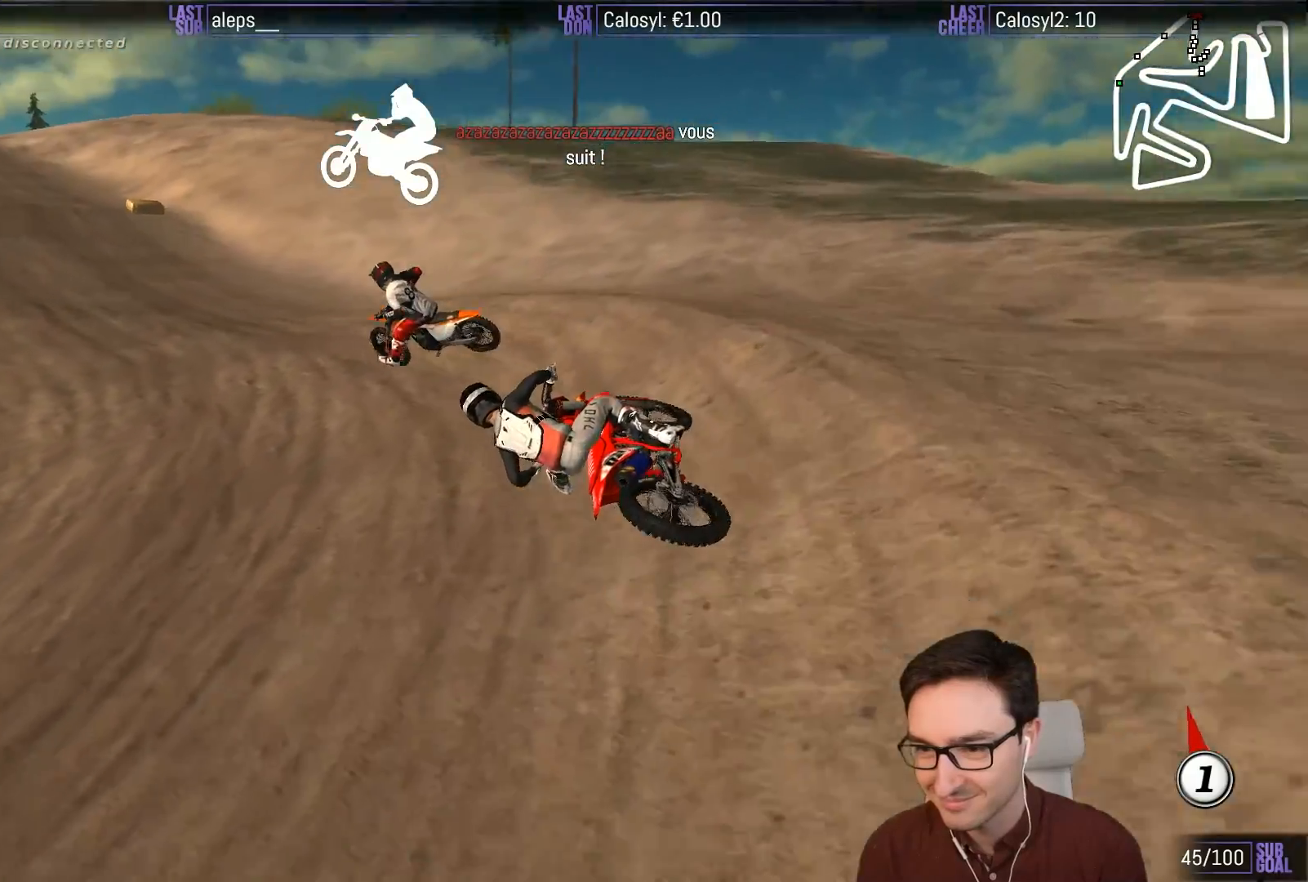
{"buttons": ["L1", "R2"], "left_stick": "center", "events": [[333, "left_stick", "center"]]}
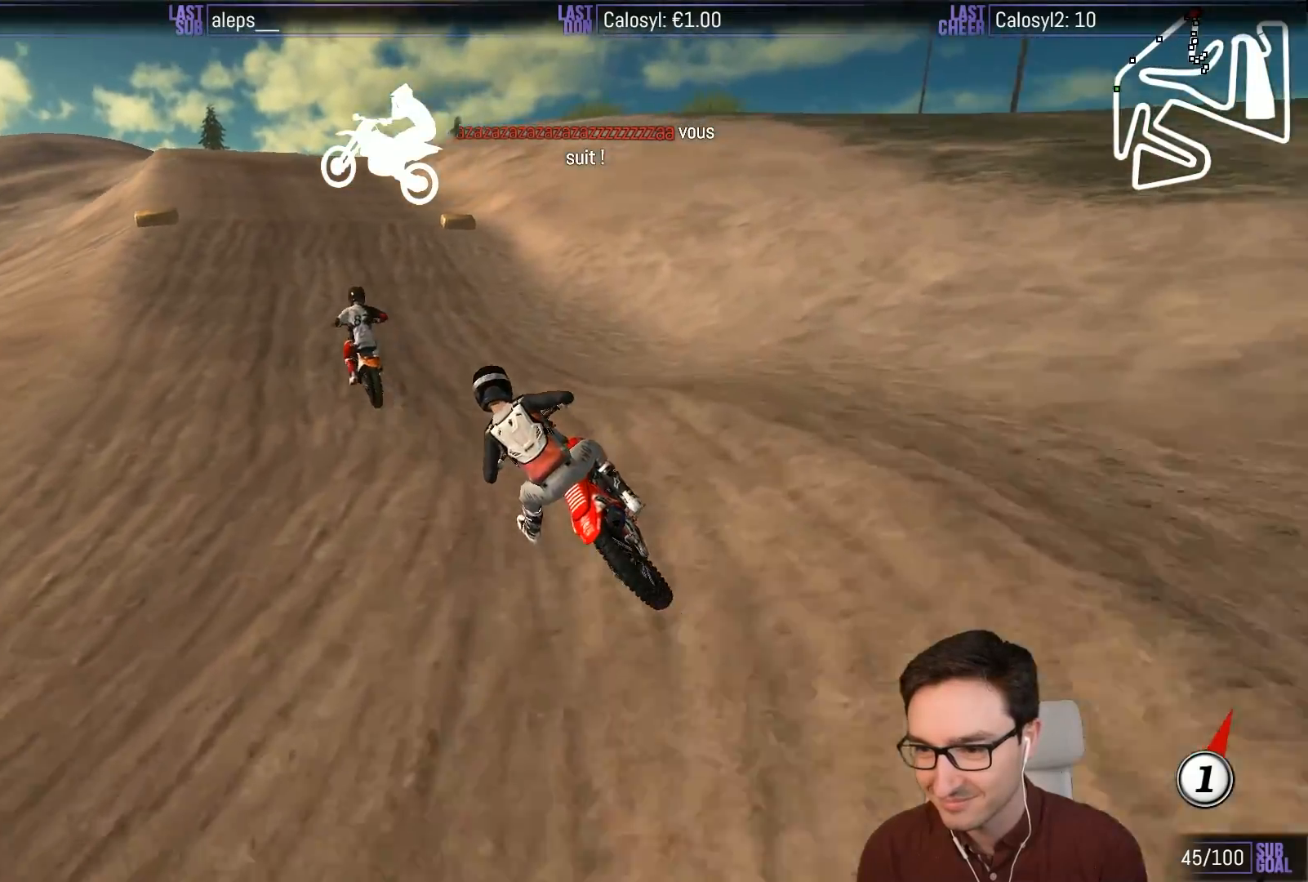
{"buttons": ["L1", "R2"], "left_stick": "center", "events": [[200, "left_stick", "right"], [300, "B", "down"], [367, "B", "up"], [400, "left_stick", "center"]]}
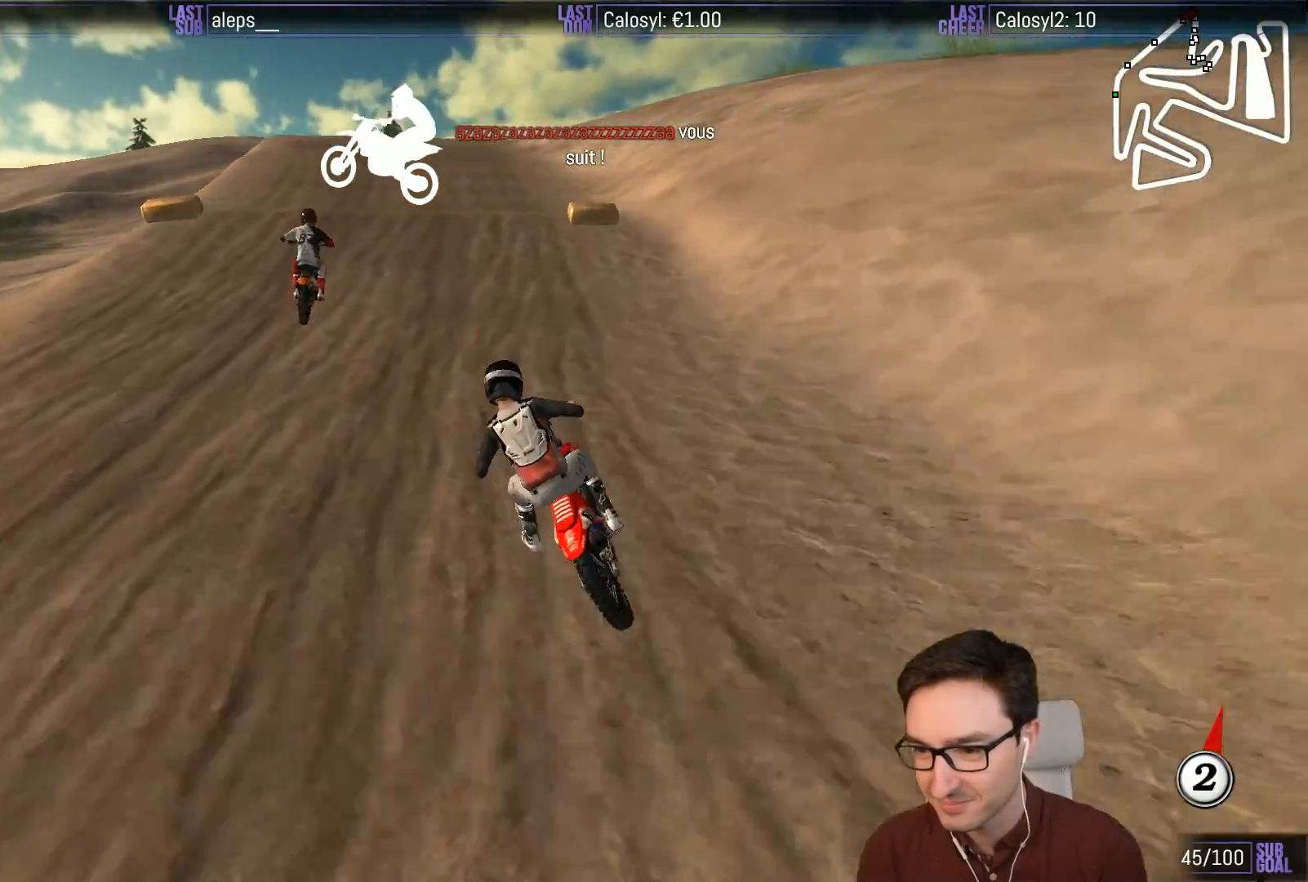
{"buttons": ["R2"], "left_stick": "center", "events": [[117, "left_stick", "right"], [383, "left_stick", "center"], [433, "L1", "up"]]}
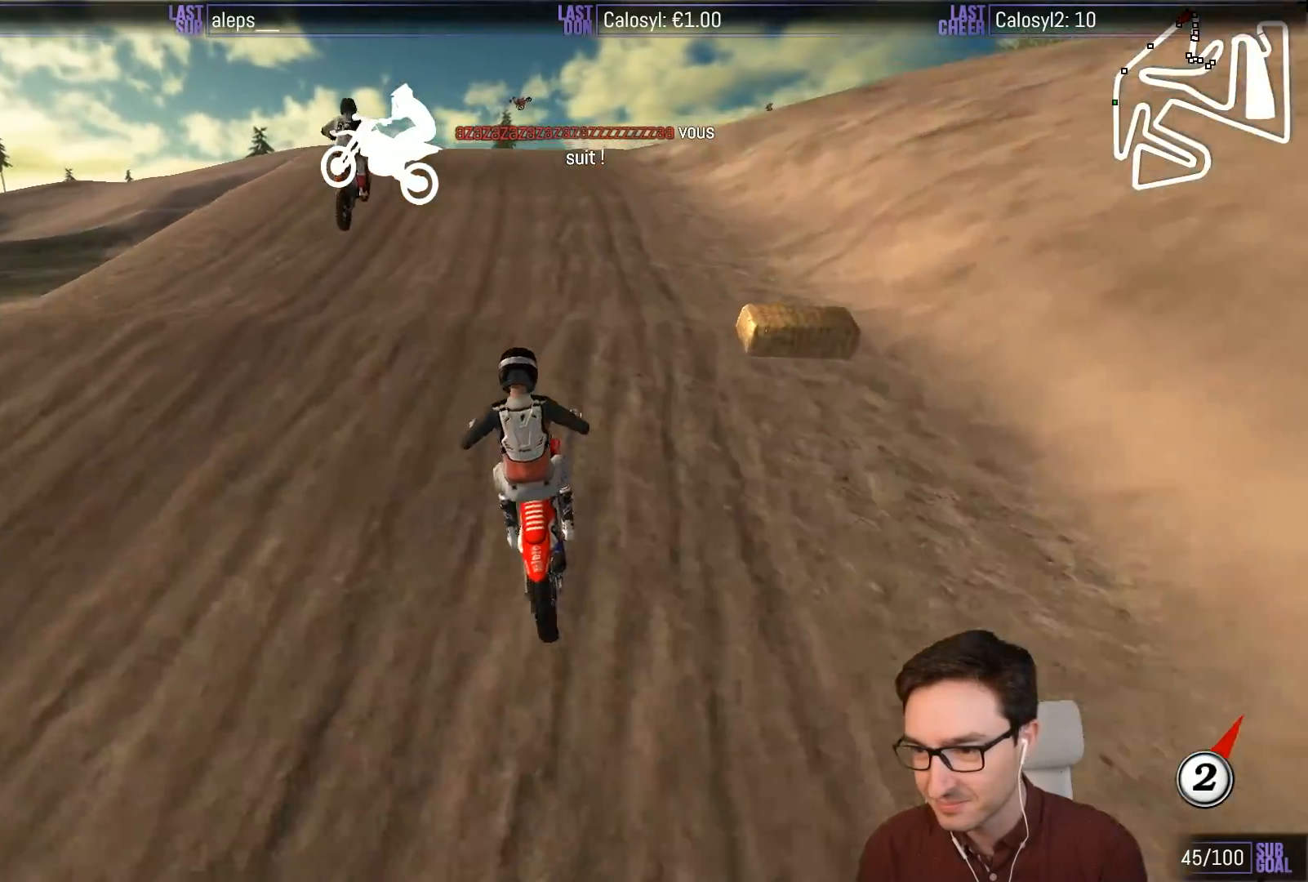
{"buttons": ["R2"], "left_stick": "down-right", "events": [[233, "left_stick", "down"], [500, "left_stick", "down-right"]]}
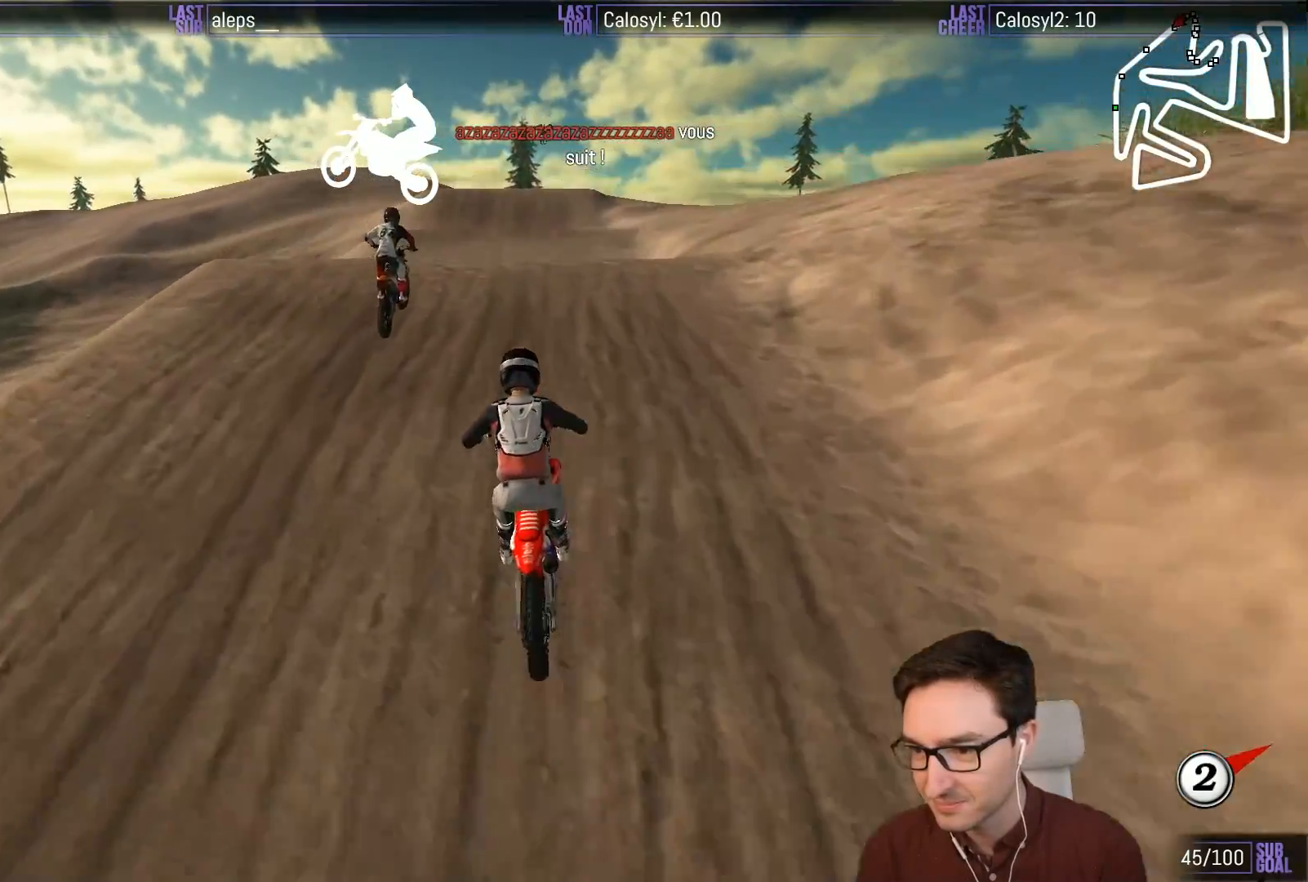
{"buttons": ["R2"], "left_stick": "down", "events": [[167, "left_stick", "center"], [417, "left_stick", "down"]]}
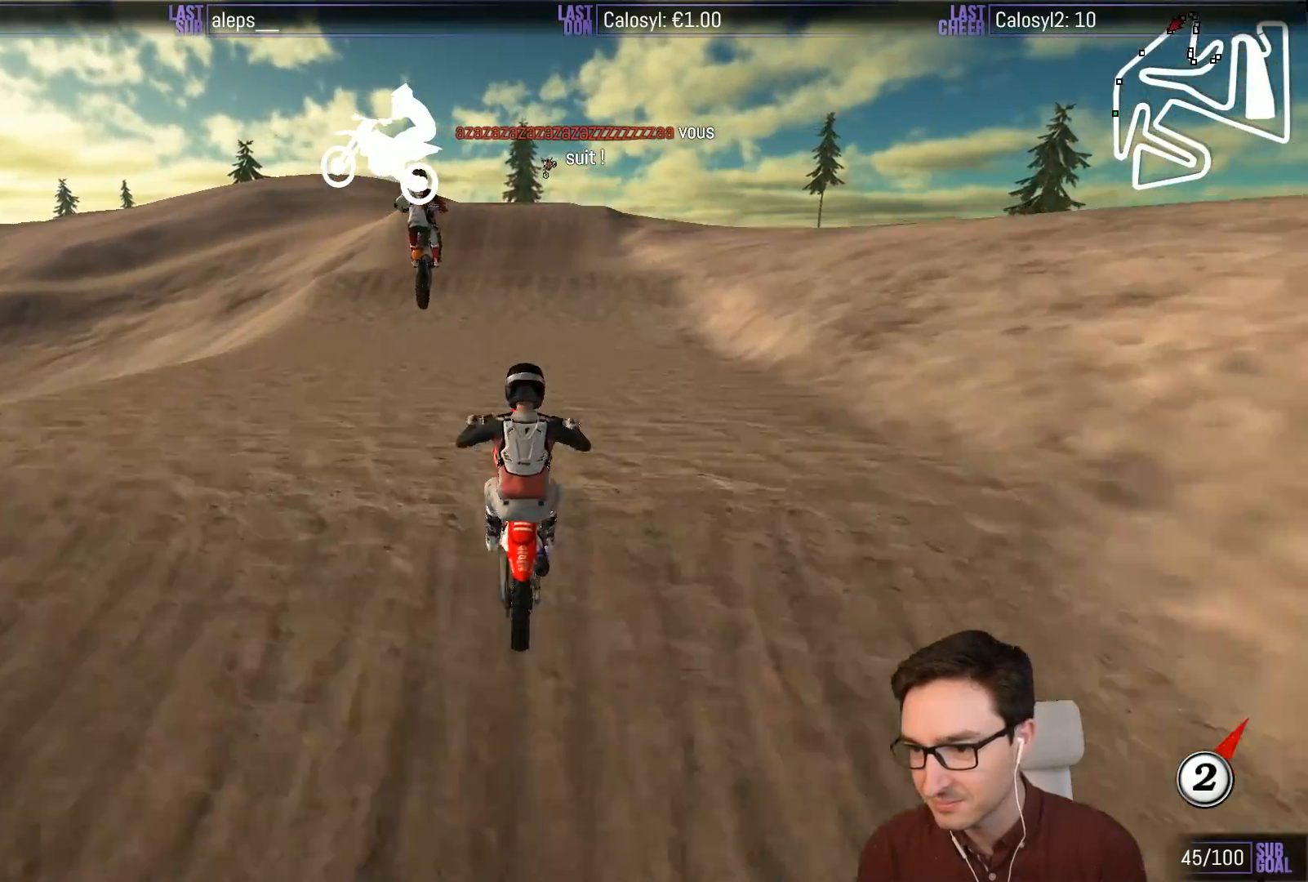
{"buttons": [], "left_stick": "center", "events": [[183, "R2", "up"], [367, "A", "down"], [450, "left_stick", "center"], [500, "A", "up"]]}